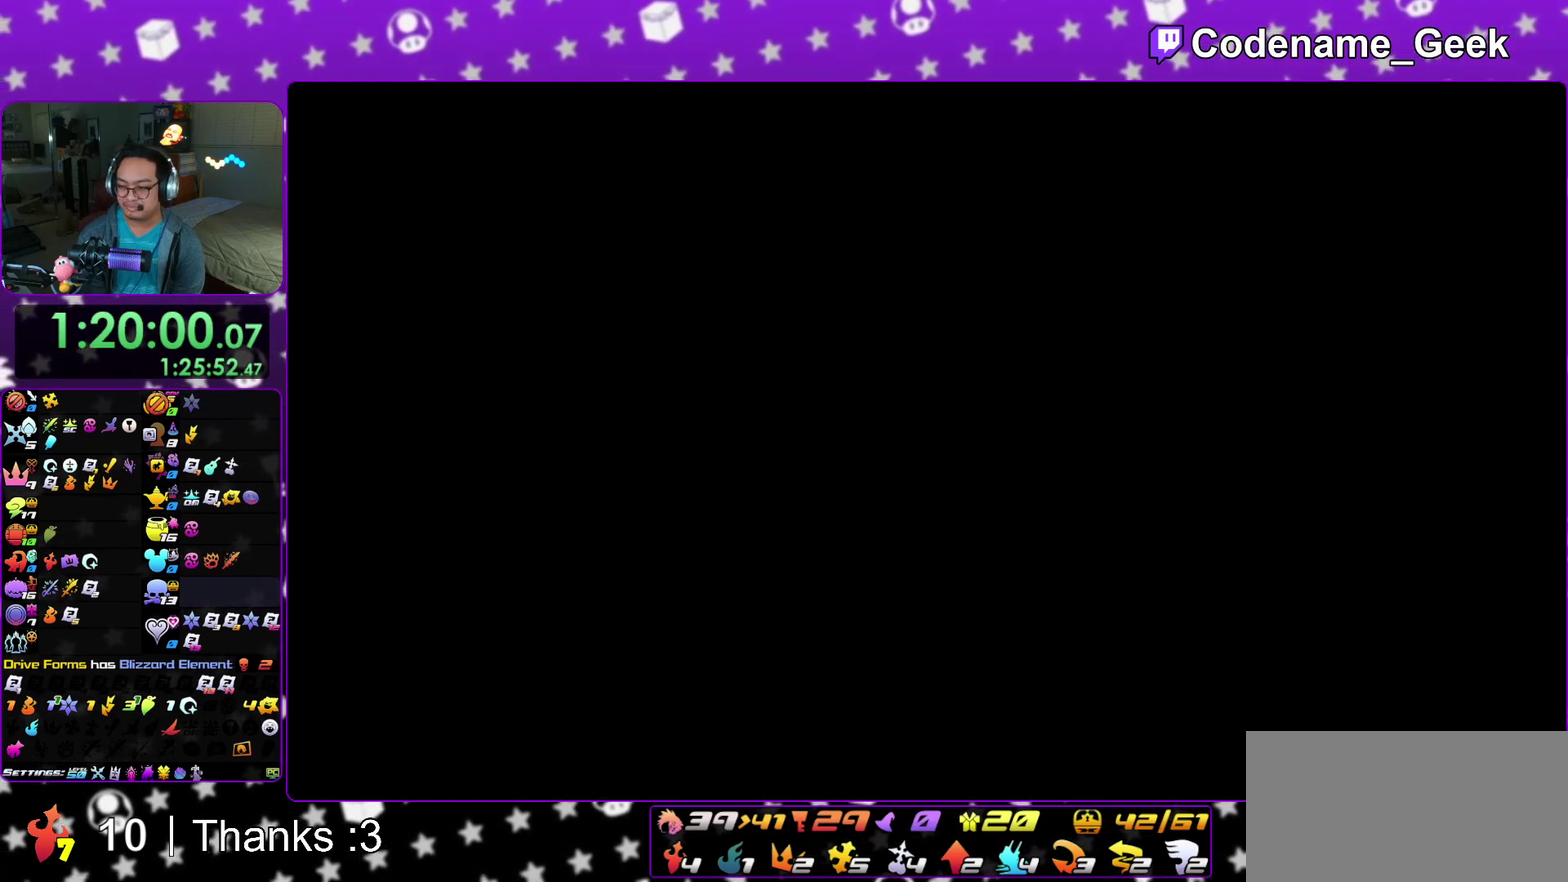
Gameplay with a controller (Nintendo layout); each line is a JSON object with the inputs held at the frame after it (dt_ms = milliseconds from this image to that frame). "events" lists button and stick changes between this image and that frame as [ms after this image, input, new state], when the widget could be followed in between. This overlay highlights the sticks when they move; stick clicks (L3 R3) are not distinguishable. Not read: HOME L3 R3 SELECT START.
{"dt_ms": 500, "buttons": [], "left_stick": "center", "right_stick": "center", "events": [[100, "right_stick", "center"], [217, "left_stick", "down"], [500, "left_stick", "center"]]}
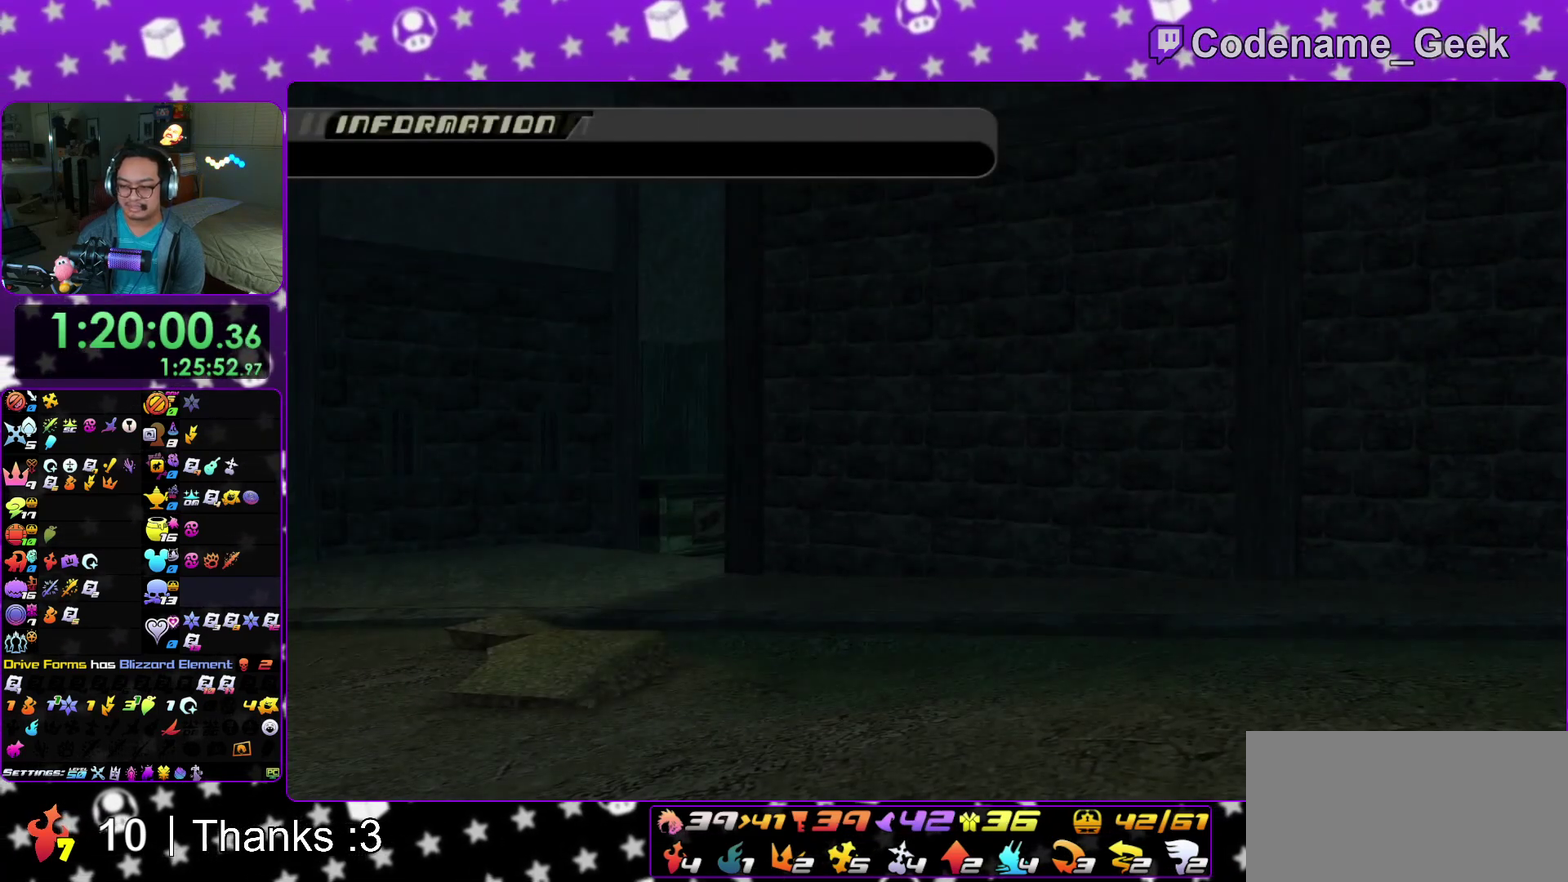
{"dt_ms": 500, "buttons": [], "left_stick": "center", "right_stick": "center", "events": []}
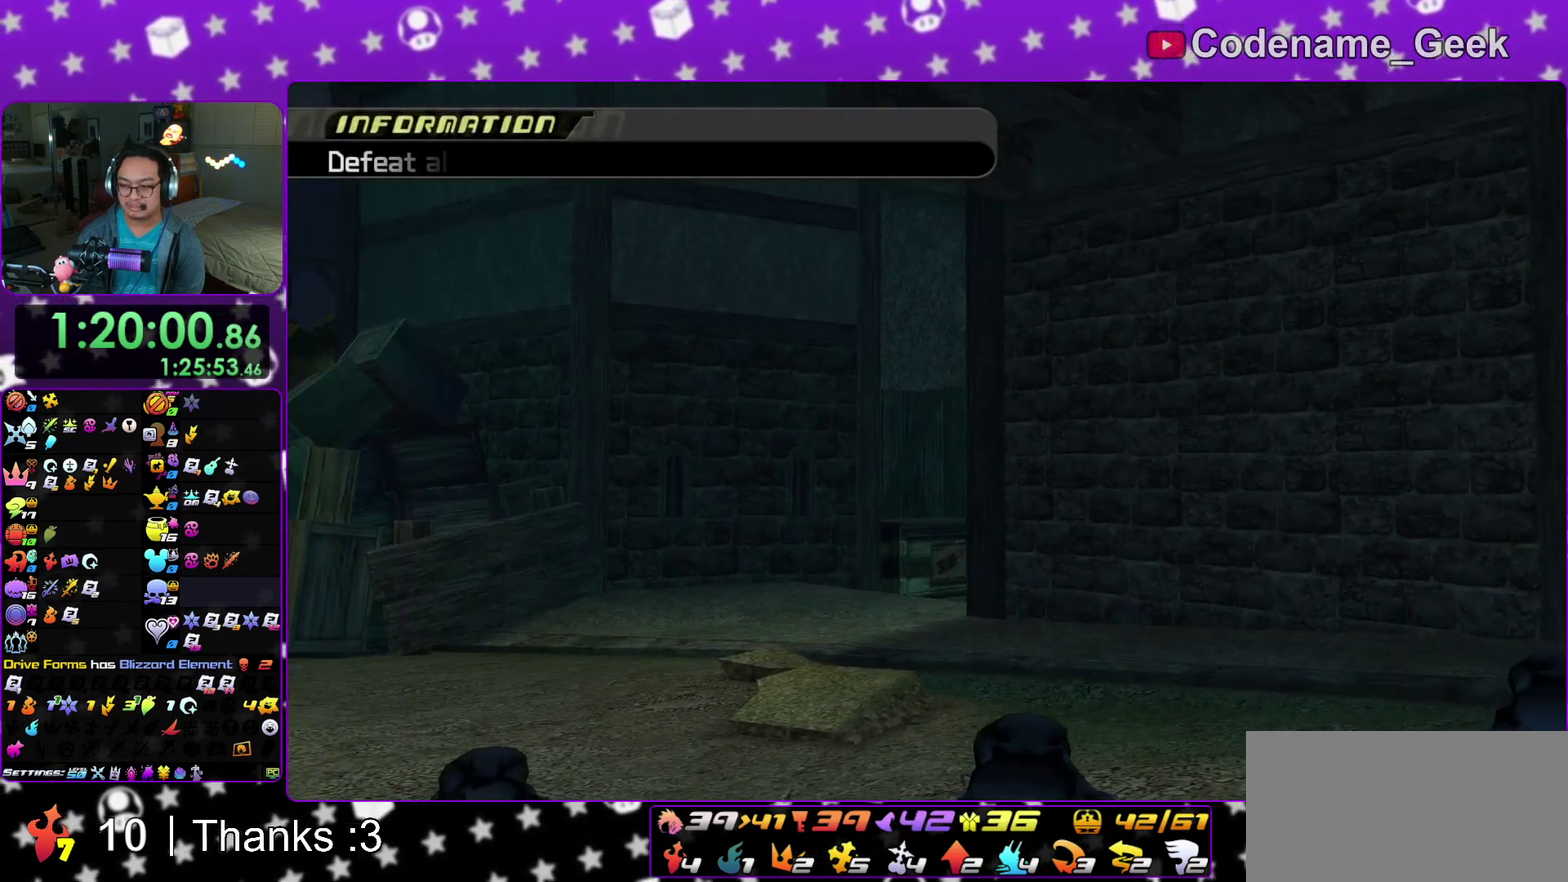
{"dt_ms": 400, "buttons": [], "left_stick": "down", "right_stick": "center", "events": [[267, "left_stick", "down"]]}
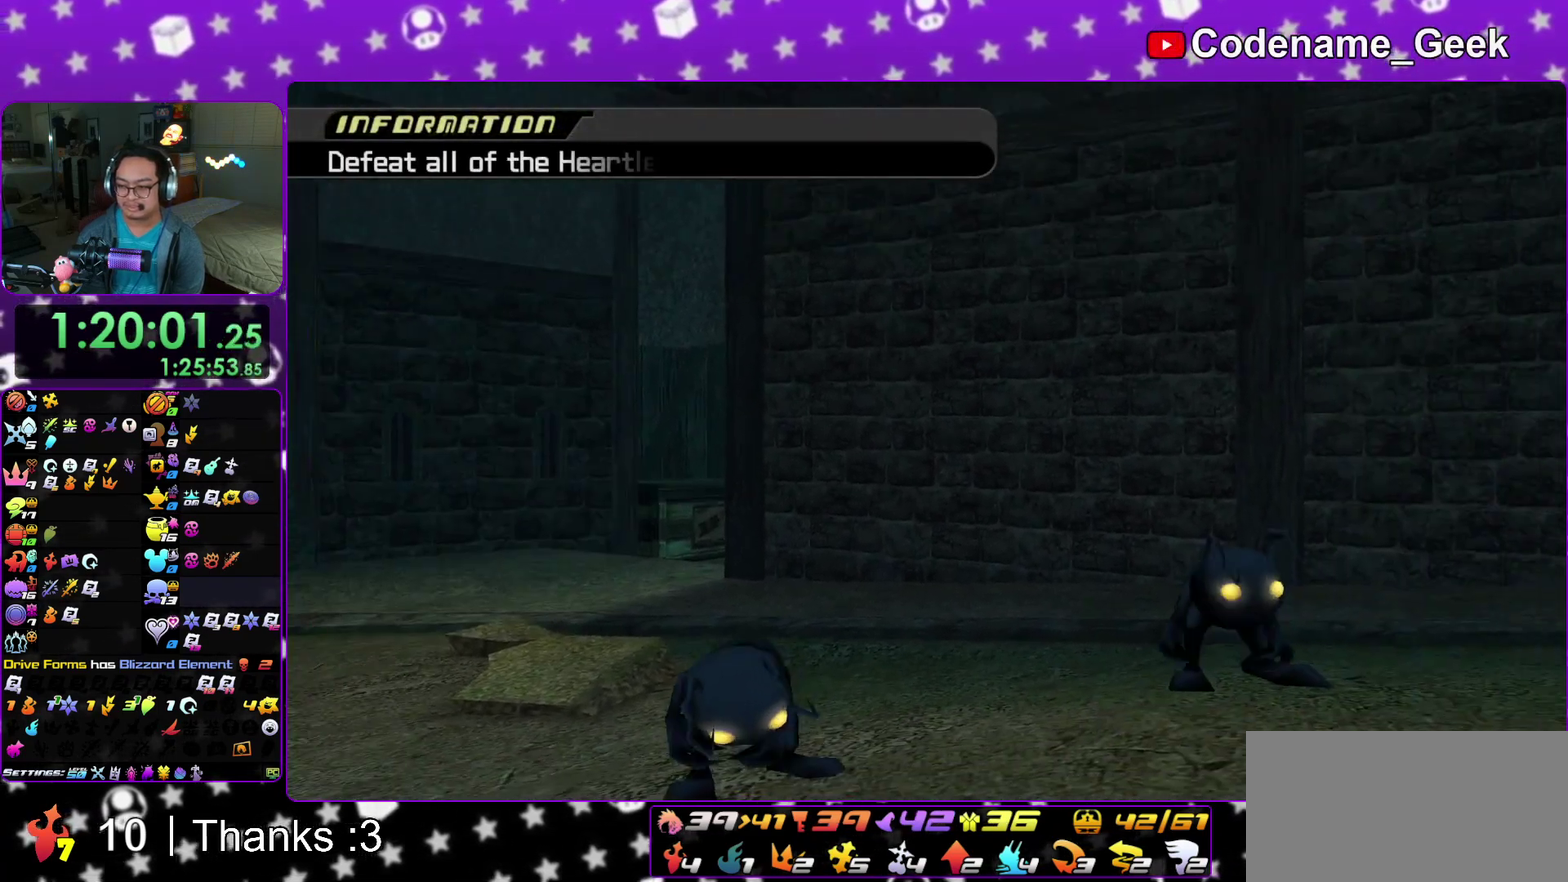
{"dt_ms": 800, "buttons": [], "left_stick": "center", "right_stick": "center", "events": [[83, "left_stick", "center"], [350, "right_stick", "down"], [500, "right_stick", "center"]]}
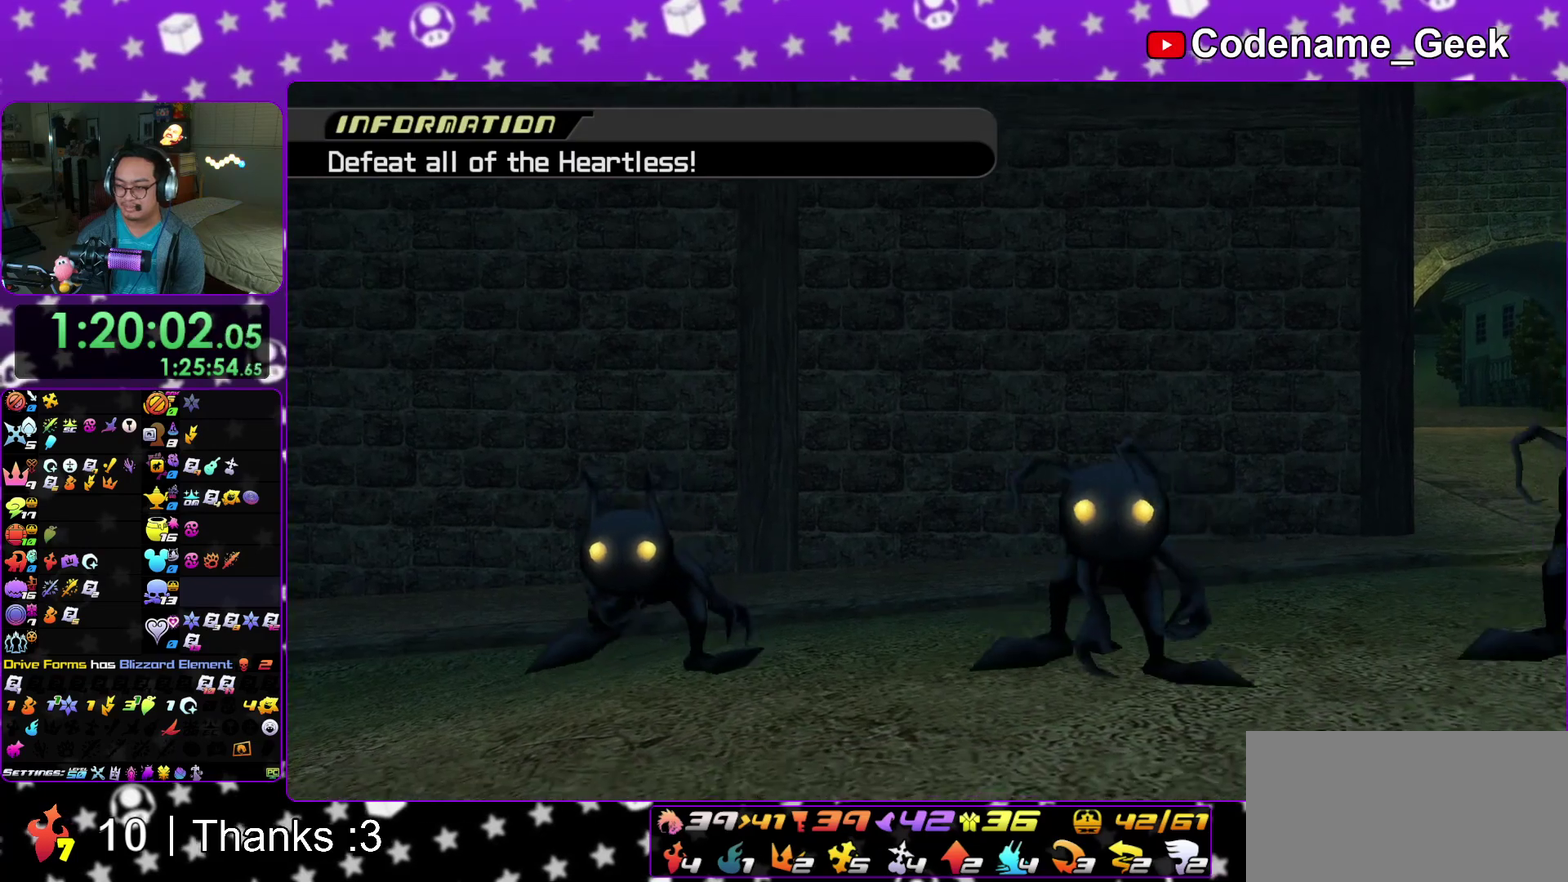
{"dt_ms": 300, "buttons": [], "left_stick": "down", "right_stick": "center", "events": [[233, "left_stick", "down"]]}
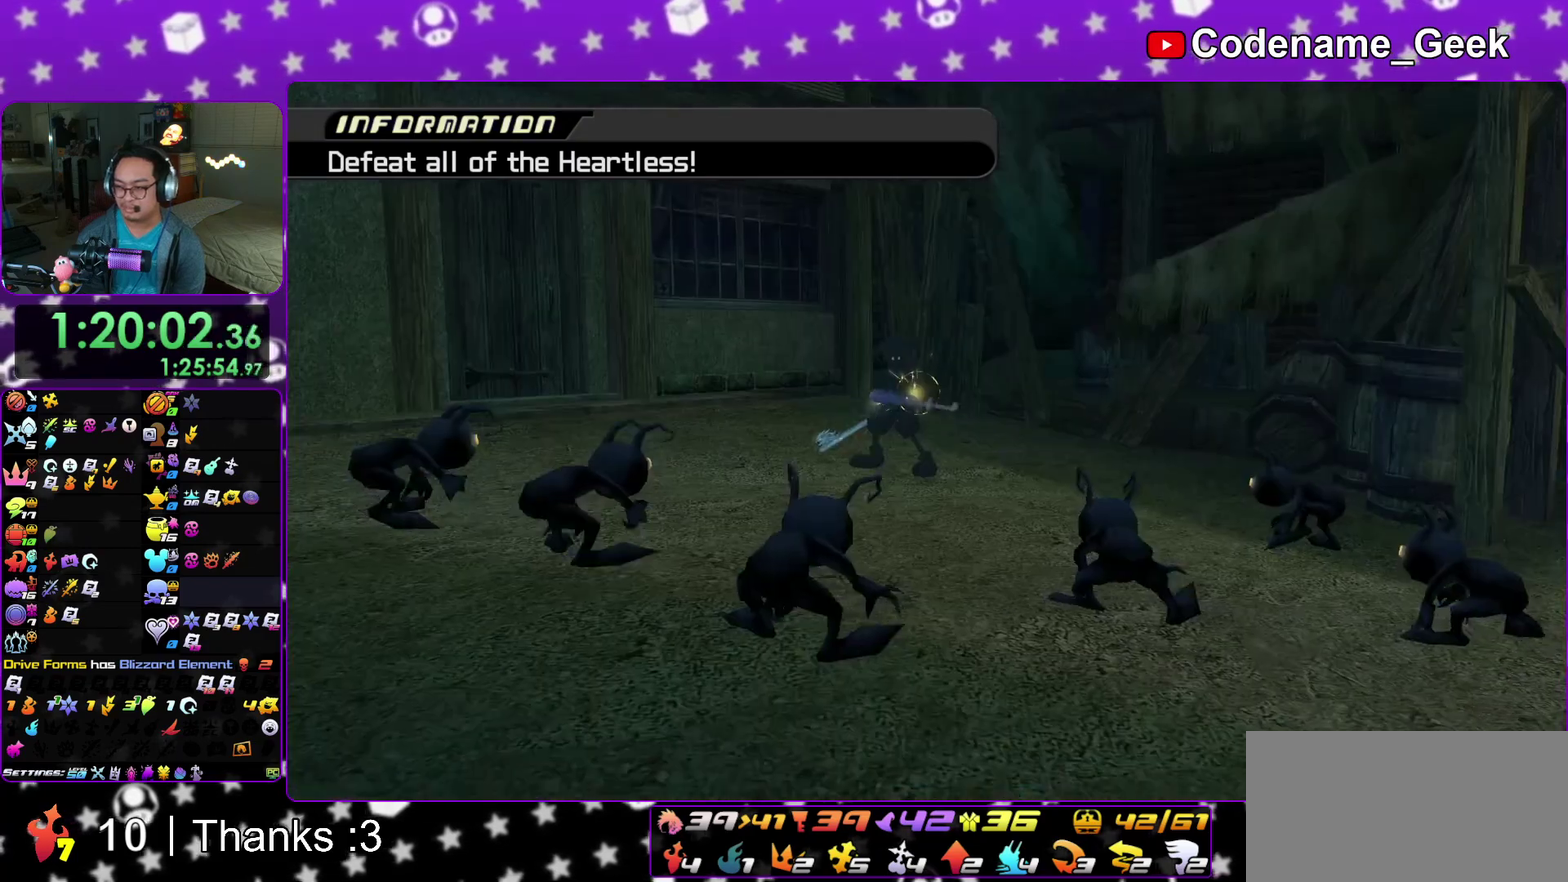
{"dt_ms": 600, "buttons": [], "left_stick": "center", "right_stick": "center", "events": [[67, "left_stick", "center"], [133, "left_stick", "down"], [267, "left_stick", "center"], [367, "left_stick", "down"], [550, "left_stick", "center"]]}
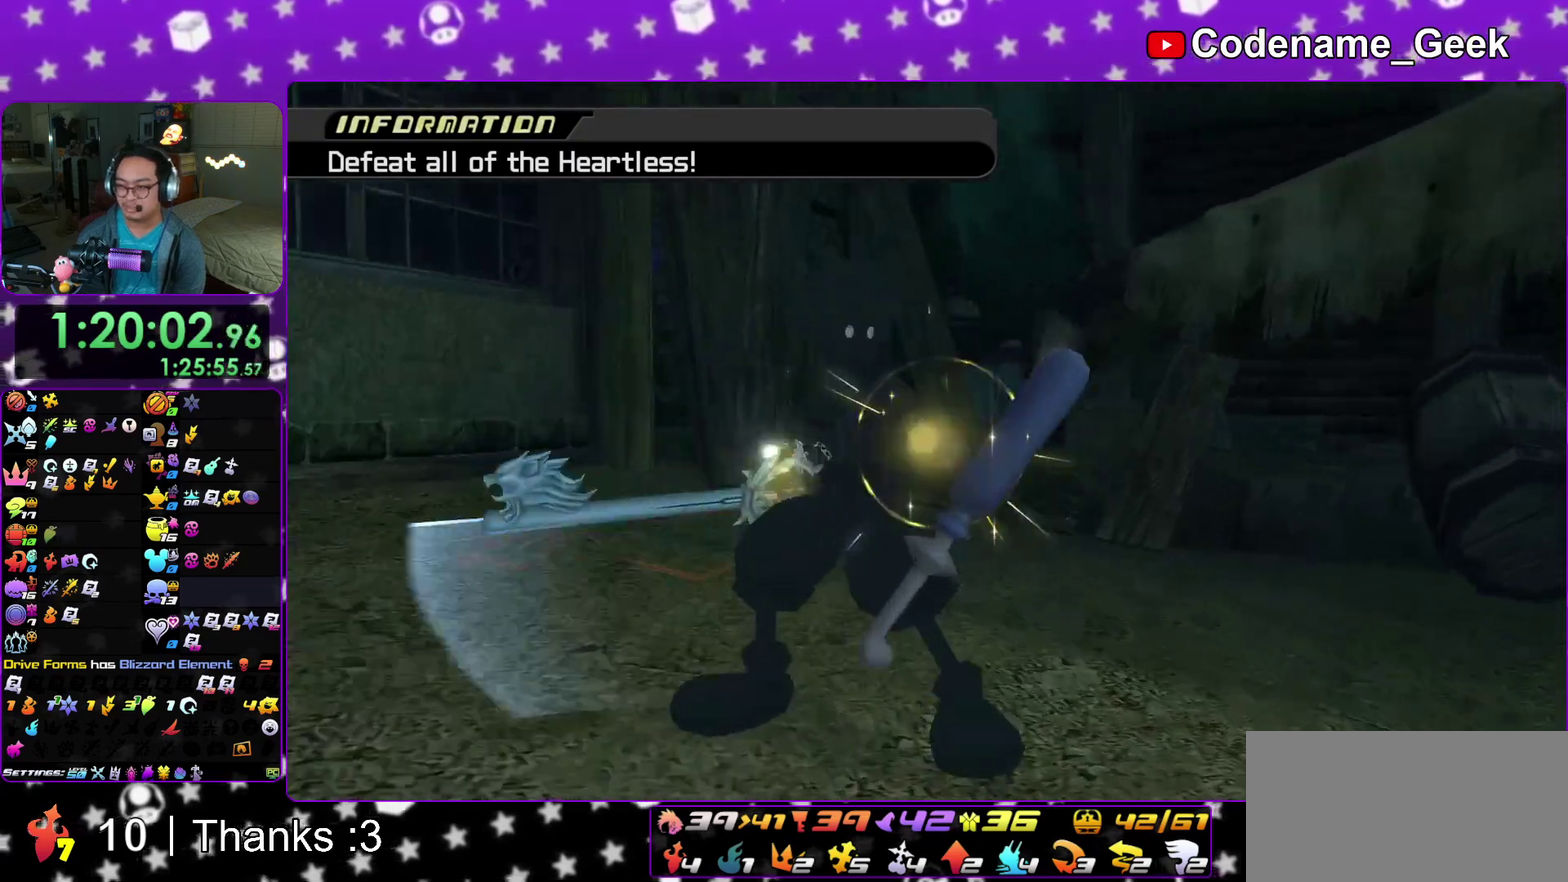
{"dt_ms": 400, "buttons": [], "left_stick": "center", "right_stick": "down", "events": [[283, "right_stick", "up"], [367, "right_stick", "down"]]}
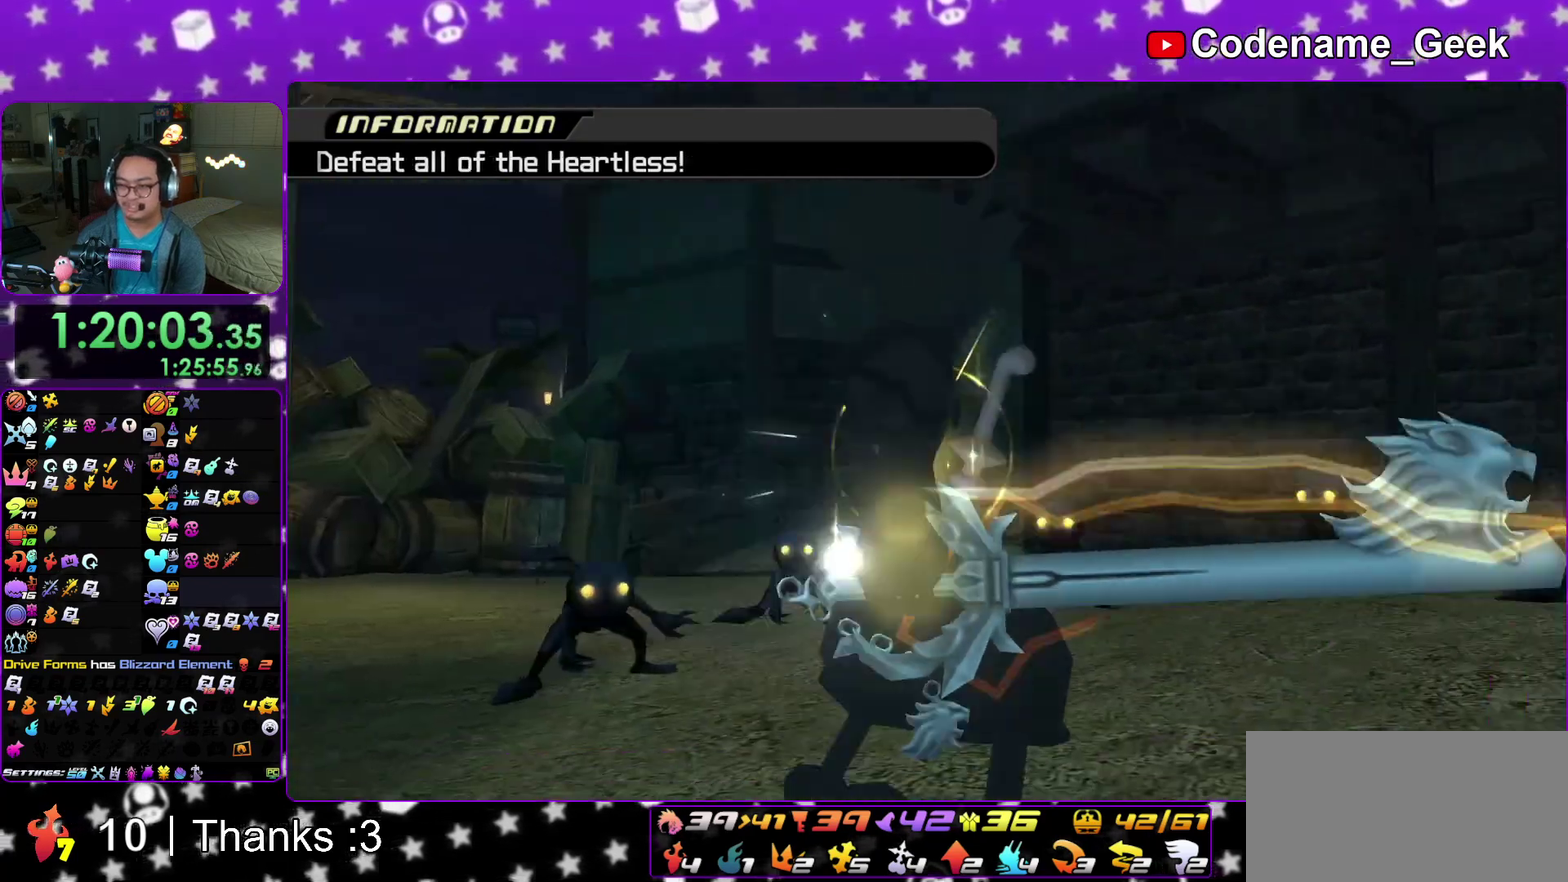
{"dt_ms": 500, "buttons": [], "left_stick": "up", "right_stick": "down"}
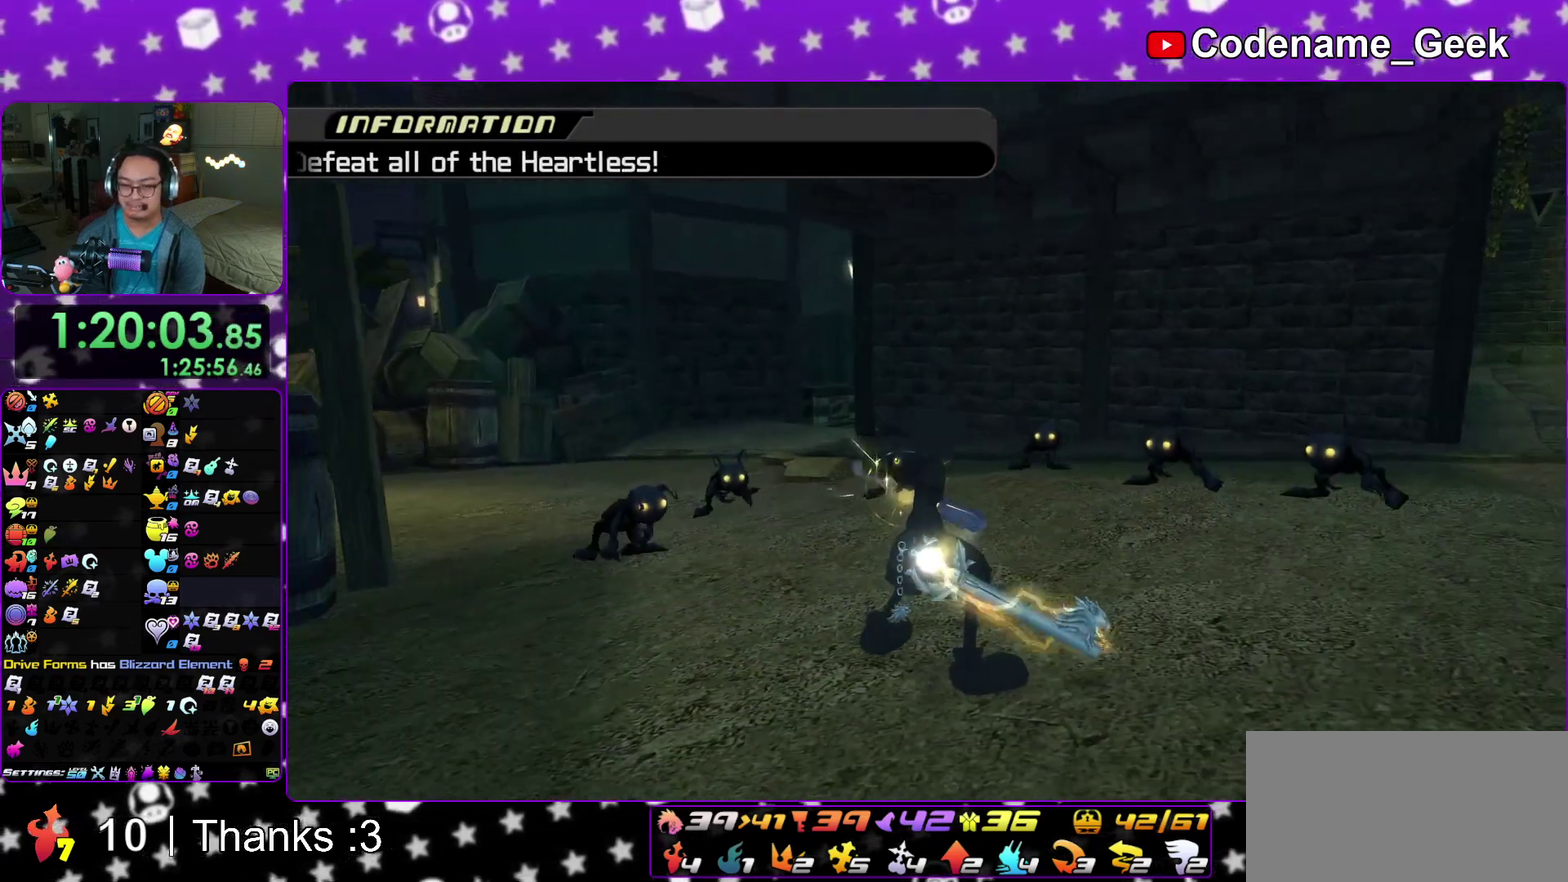
{"dt_ms": 500, "buttons": [], "left_stick": "up", "right_stick": "down"}
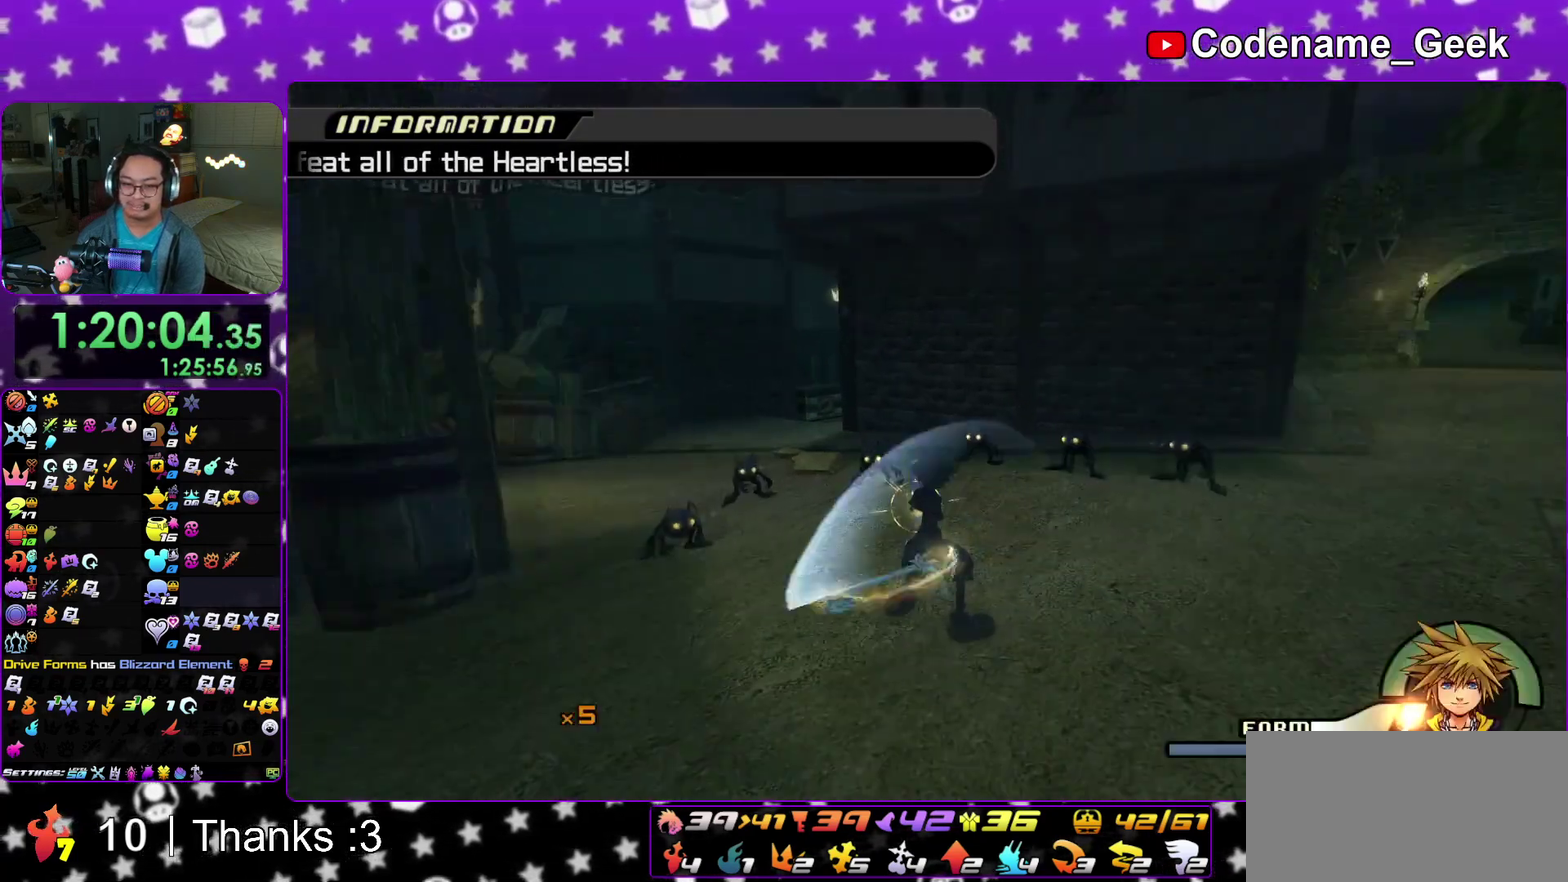
{"dt_ms": 600, "buttons": [], "left_stick": "up", "right_stick": "down"}
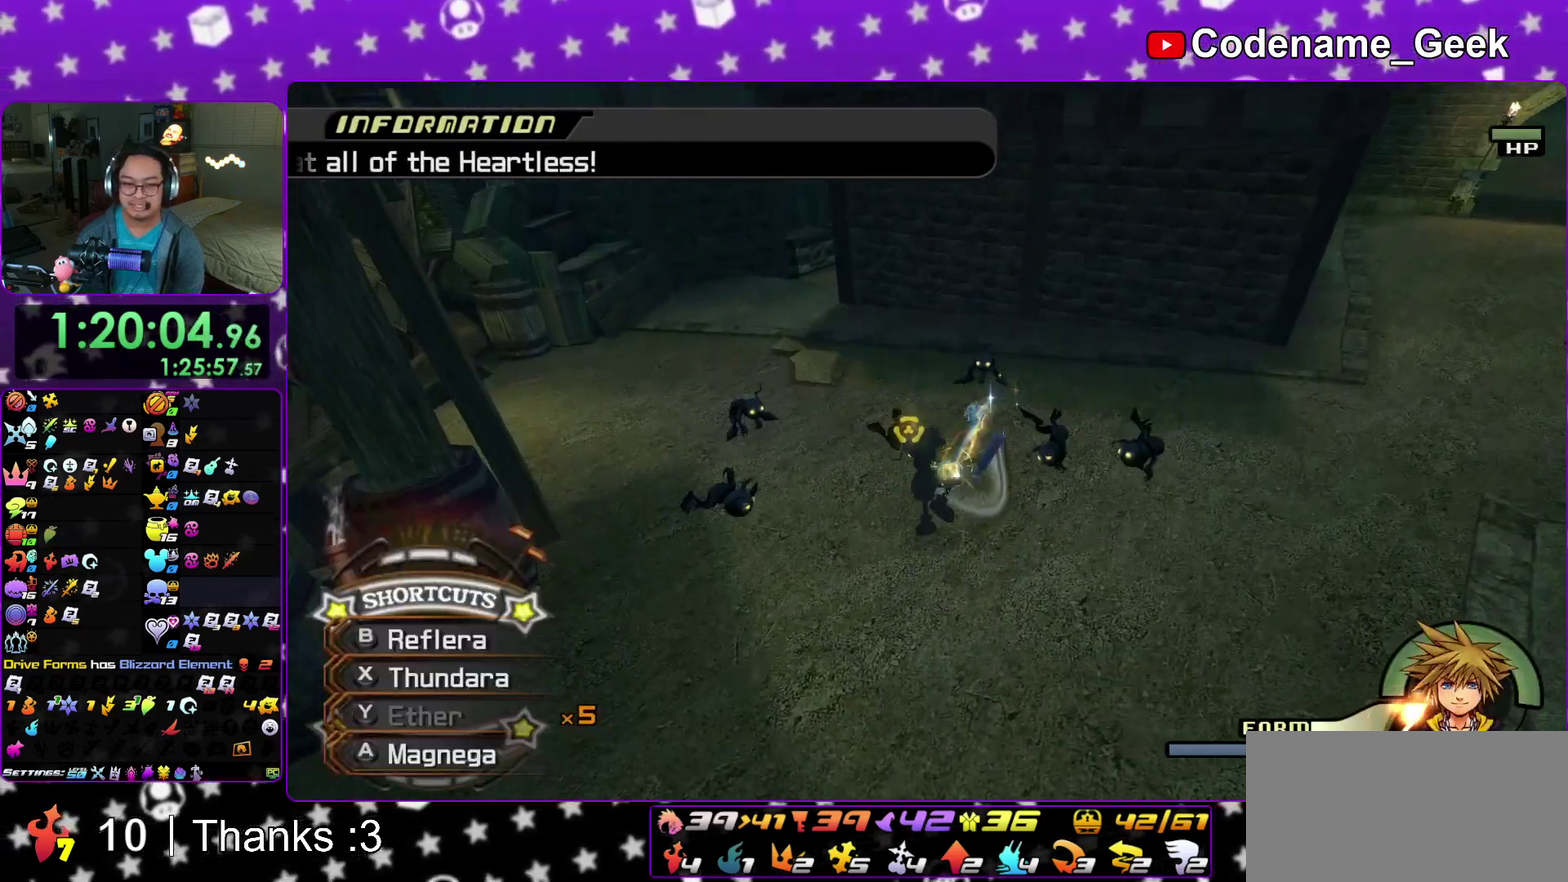
{"dt_ms": 400, "buttons": [], "left_stick": "up", "right_stick": "down"}
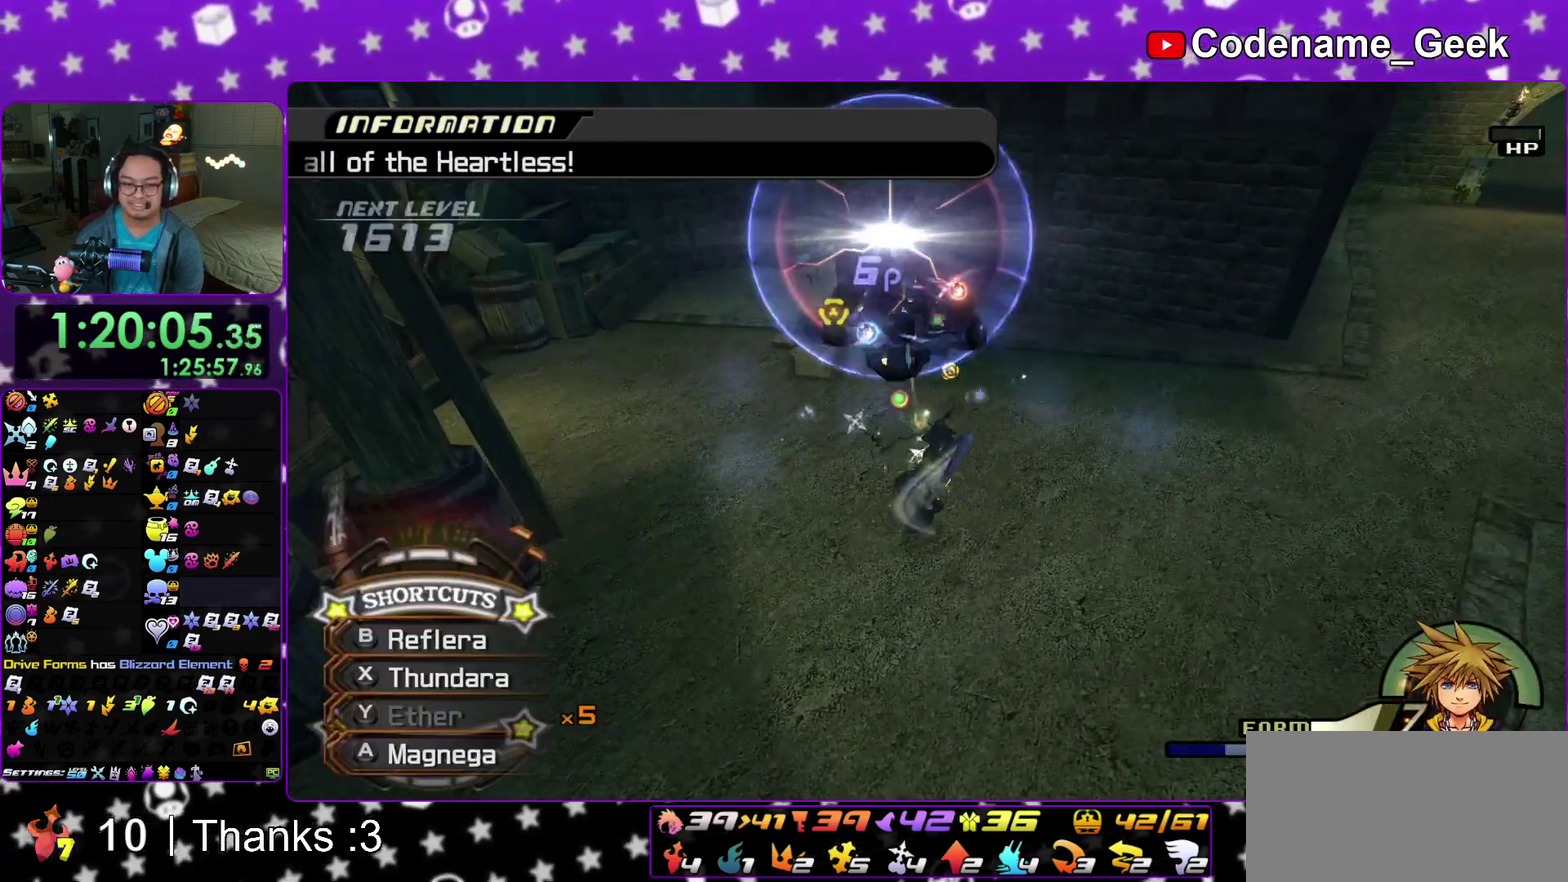
{"dt_ms": 700, "buttons": ["A"], "left_stick": "up", "right_stick": "down"}
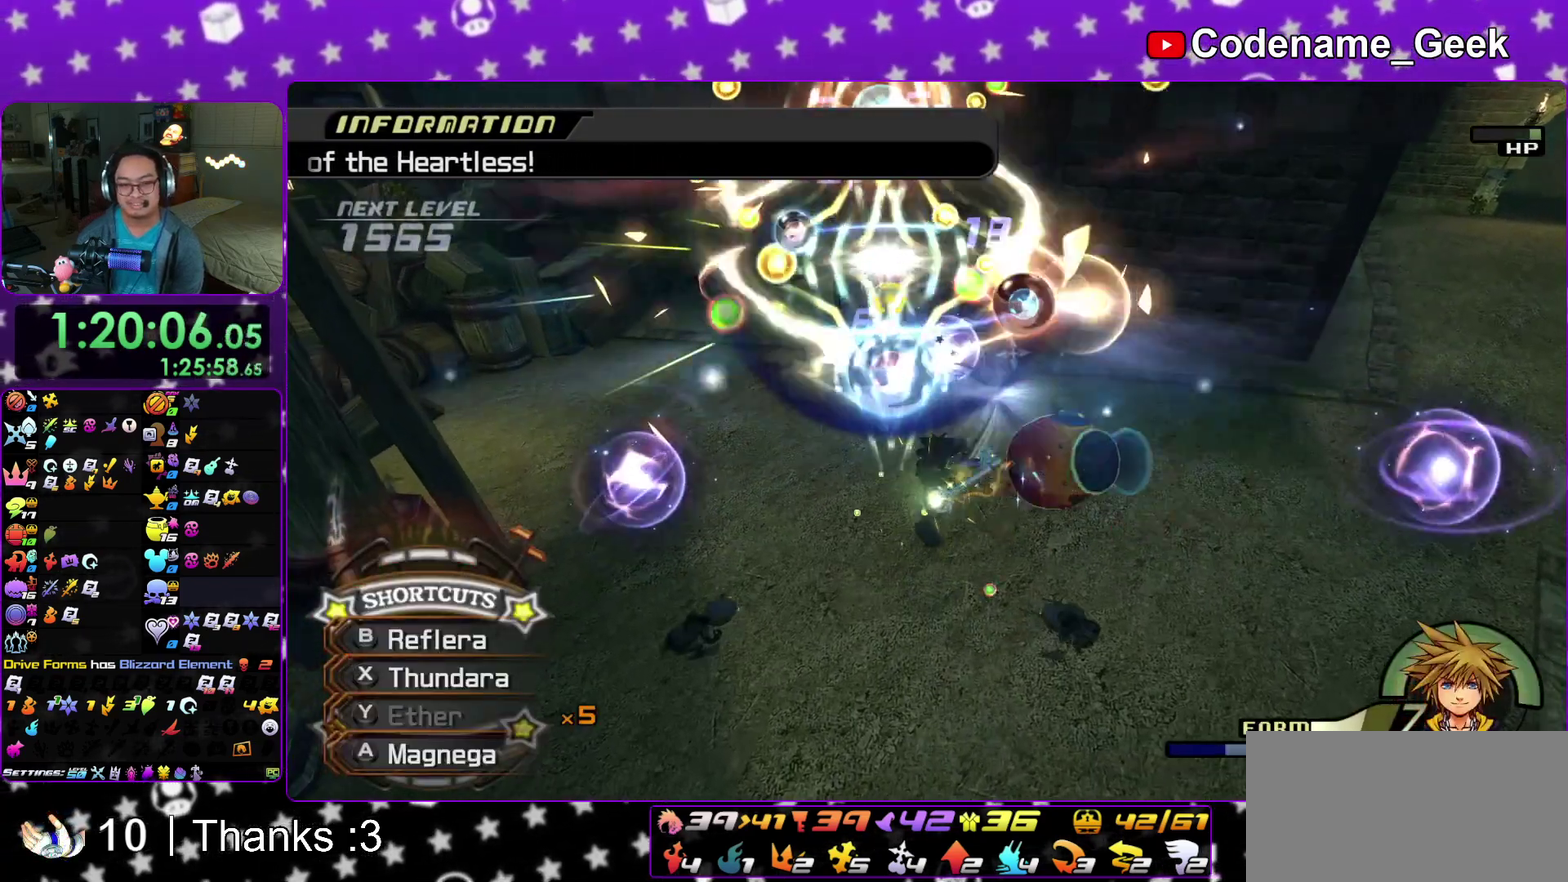
{"dt_ms": 300, "buttons": [], "left_stick": "up", "right_stick": "down"}
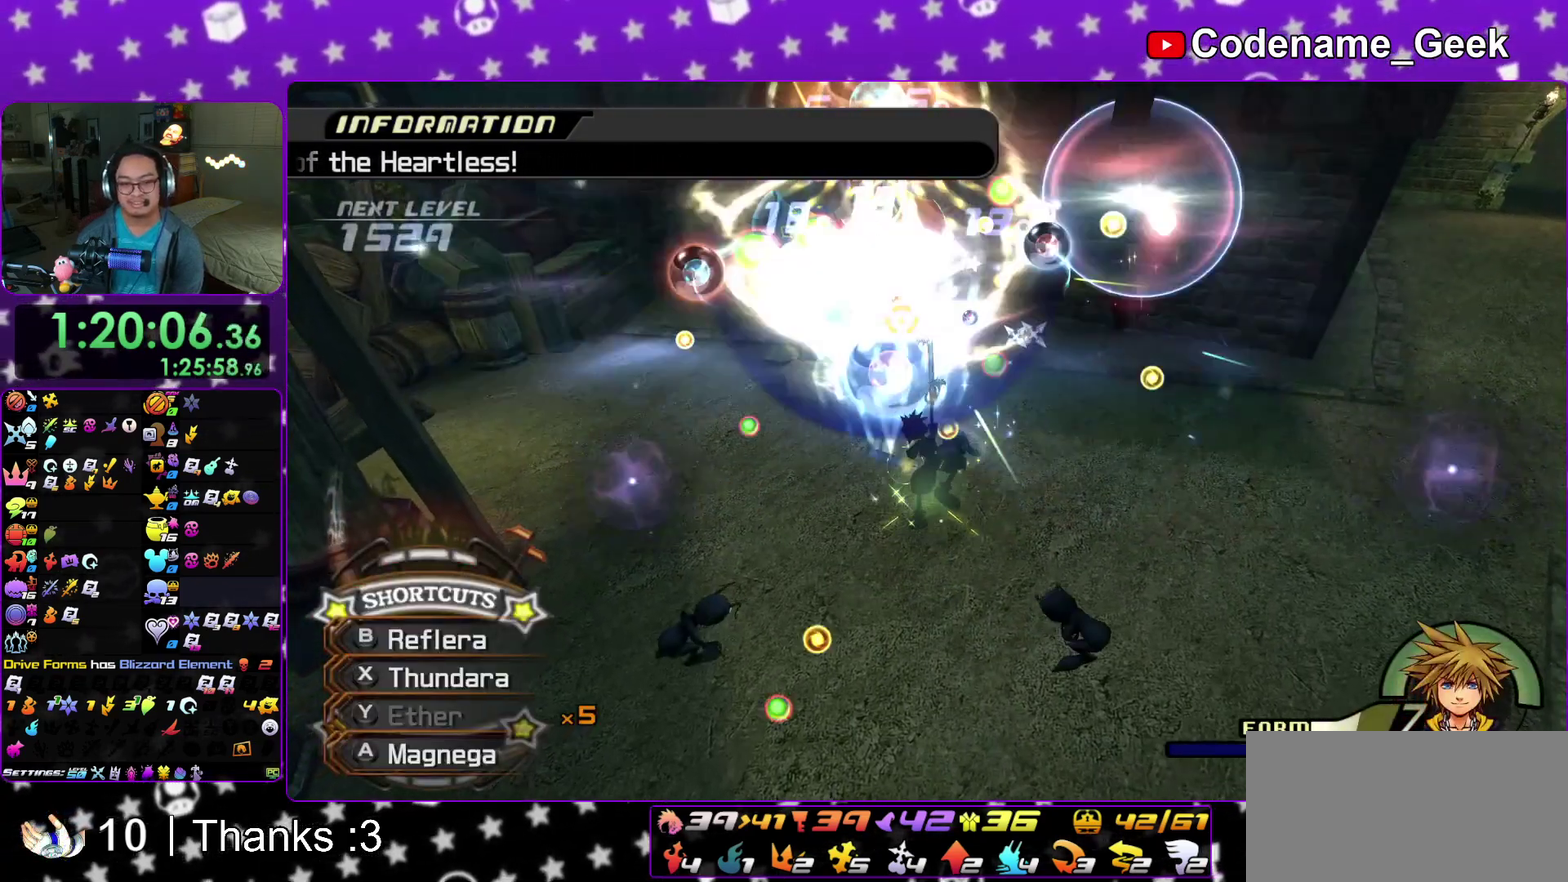
{"dt_ms": 600, "buttons": [], "left_stick": "up", "right_stick": "down"}
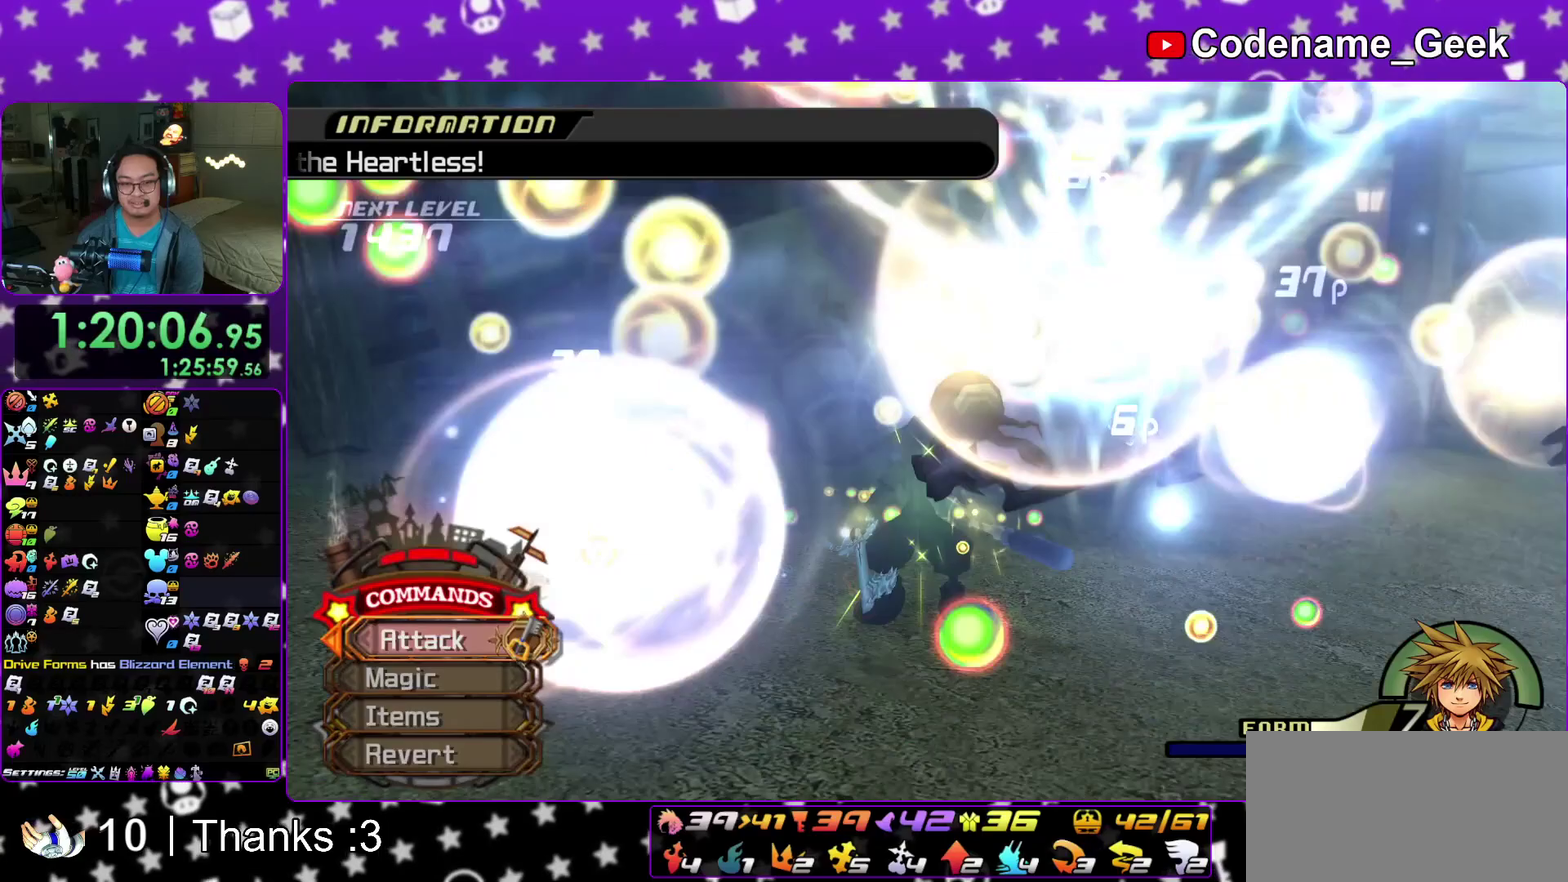
{"dt_ms": 400, "buttons": [], "left_stick": "center", "right_stick": "center"}
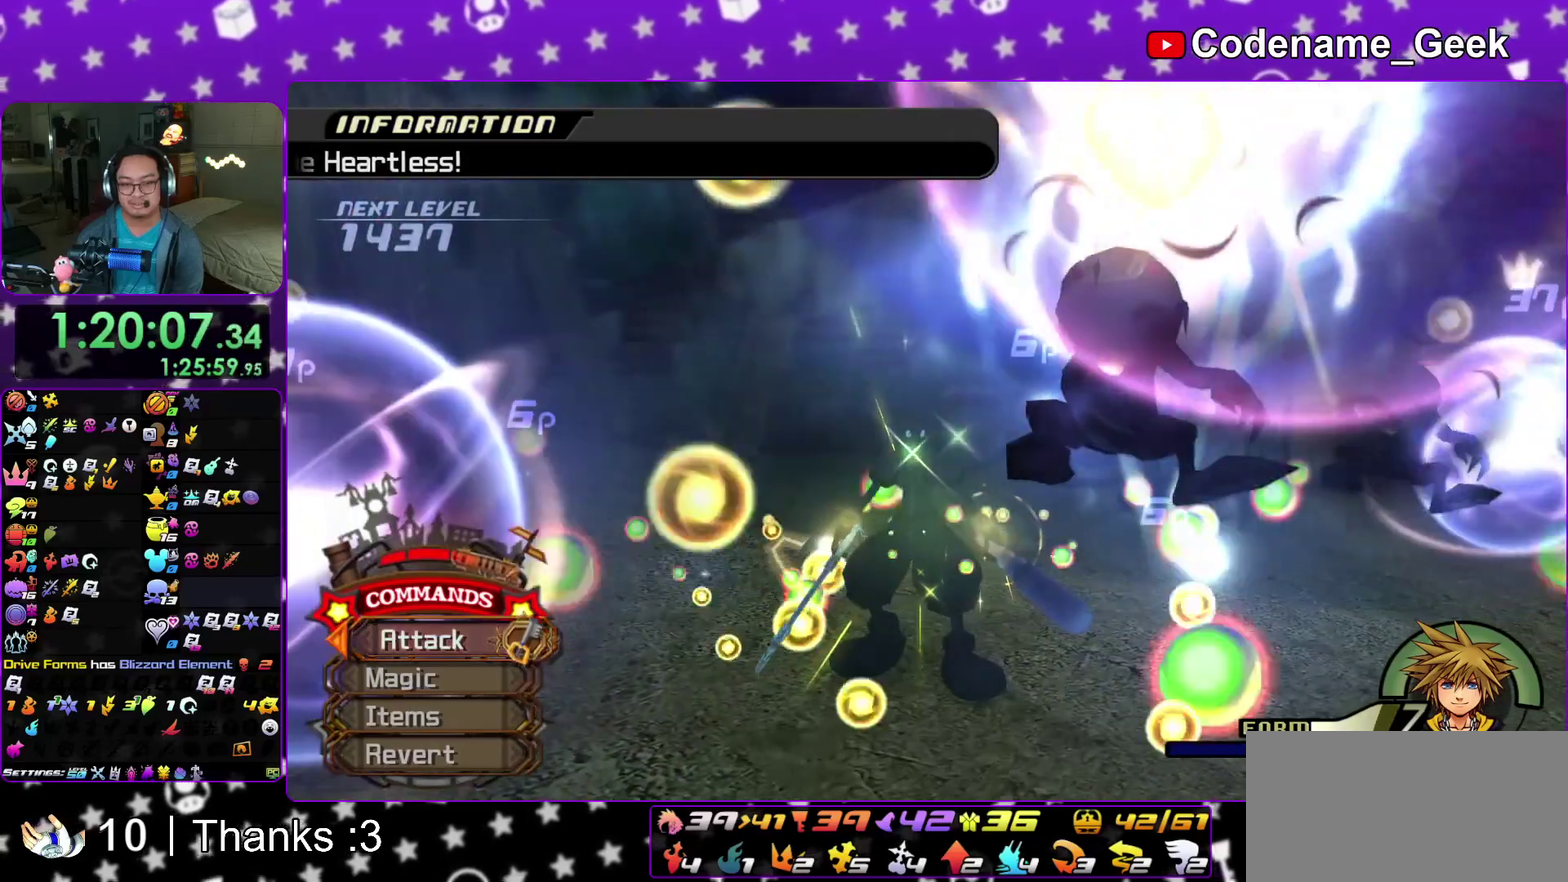
{"dt_ms": 500, "buttons": [], "left_stick": "center", "right_stick": "center", "events": [[233, "A", "down"], [300, "A", "up"], [300, "B", "down"], [367, "B", "up"]]}
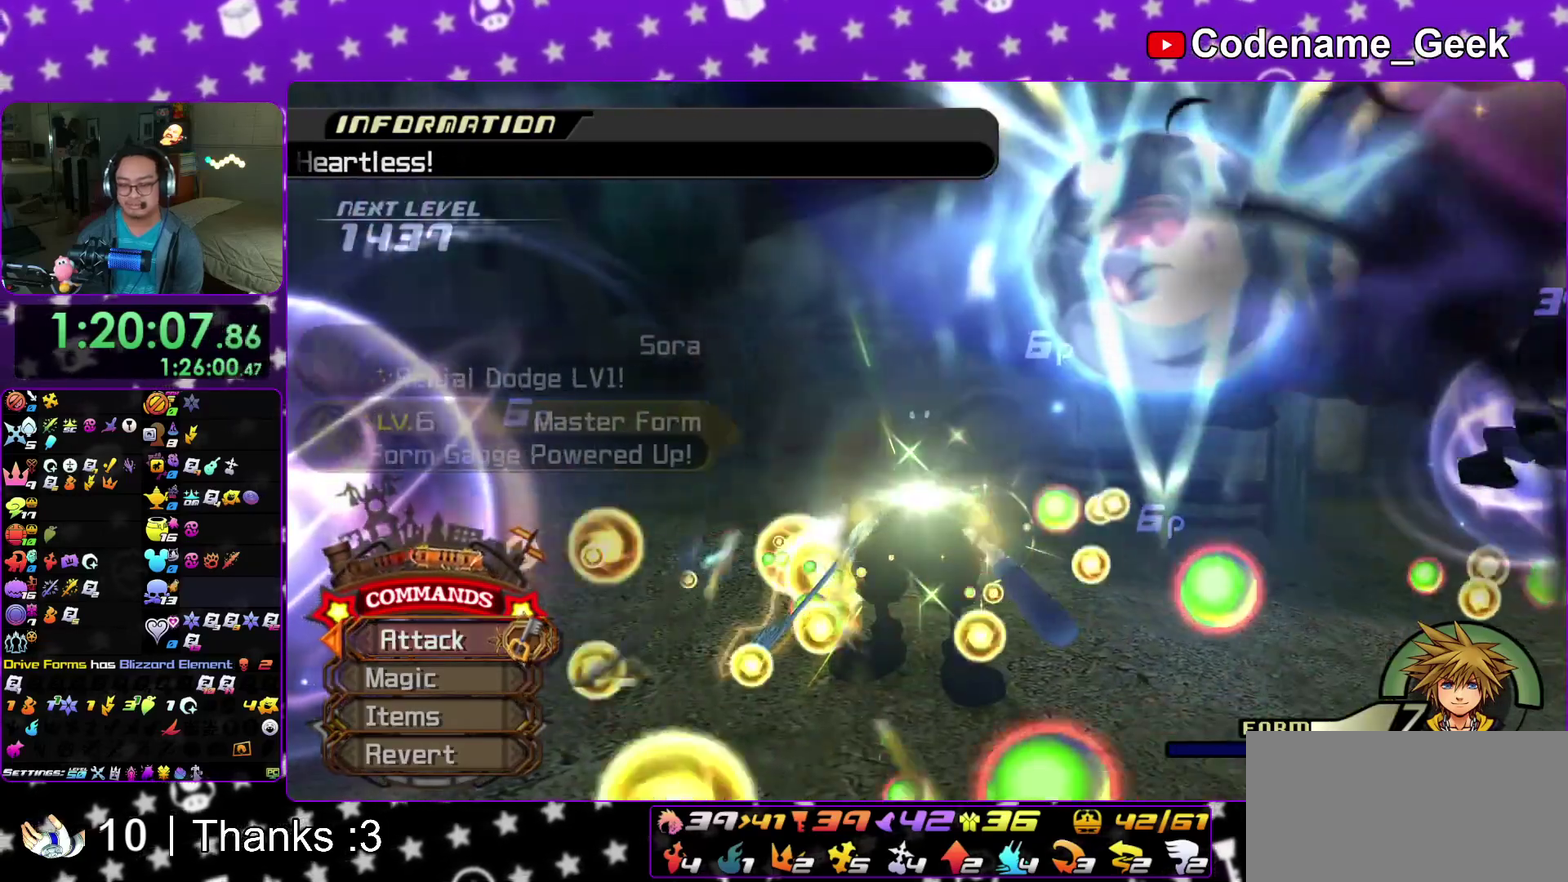
{"dt_ms": 500, "buttons": ["B"], "left_stick": "center", "right_stick": "center", "events": [[283, "A", "down"], [333, "A", "up"], [483, "B", "down"]]}
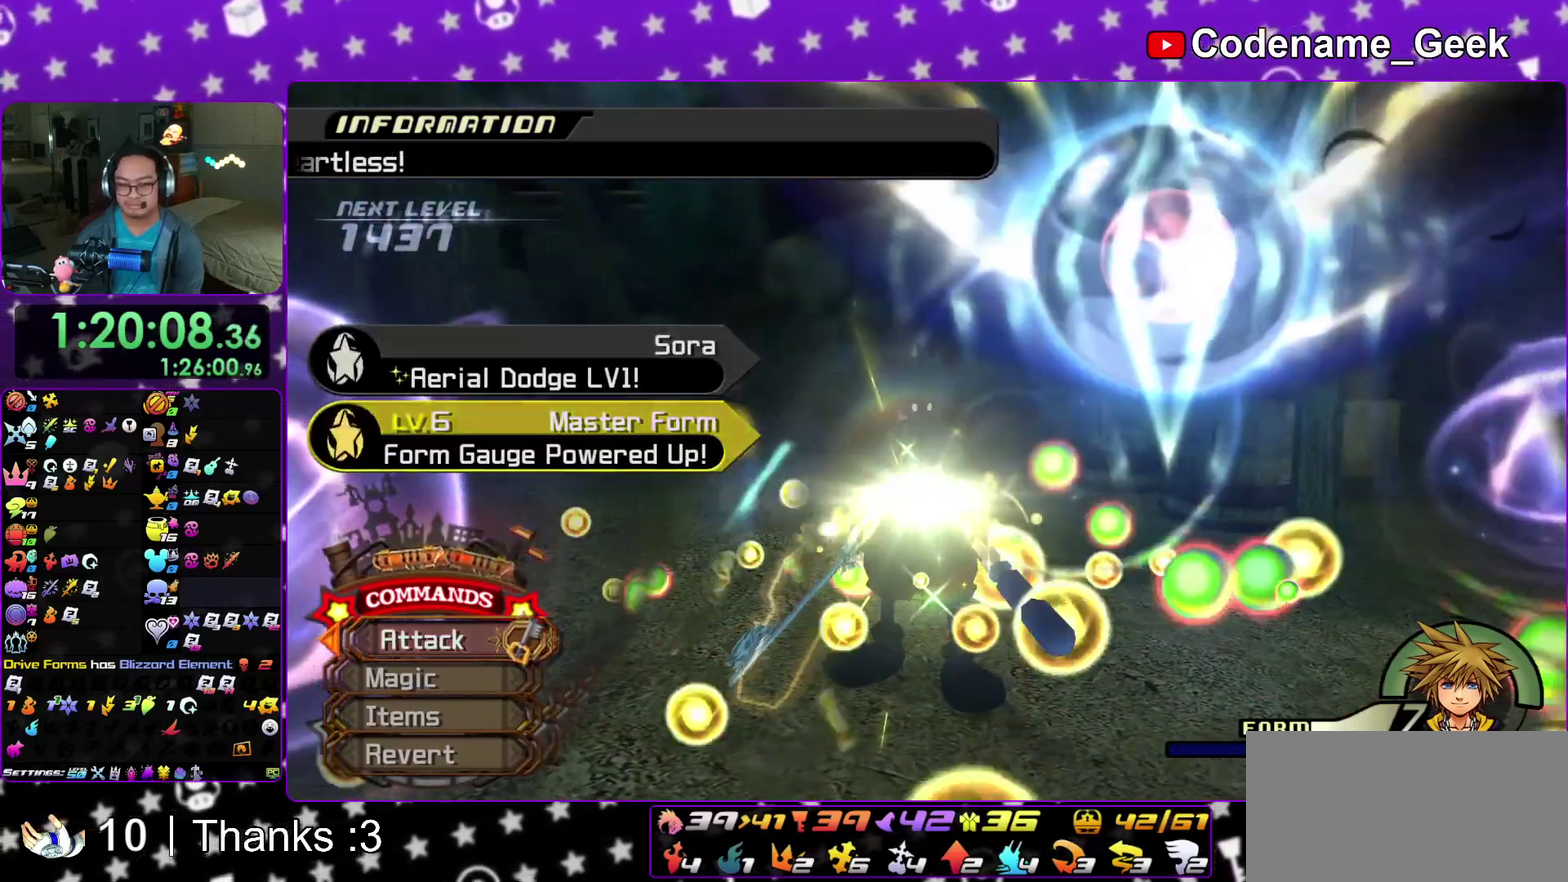
{"dt_ms": 400, "buttons": ["A"], "left_stick": "center", "right_stick": "center", "events": [[50, "A", "down"], [50, "B", "up"], [100, "A", "up"], [100, "B", "down"], [183, "B", "up"], [200, "A", "down"], [250, "A", "up"], [267, "B", "down"], [333, "B", "up"], [350, "A", "down"]]}
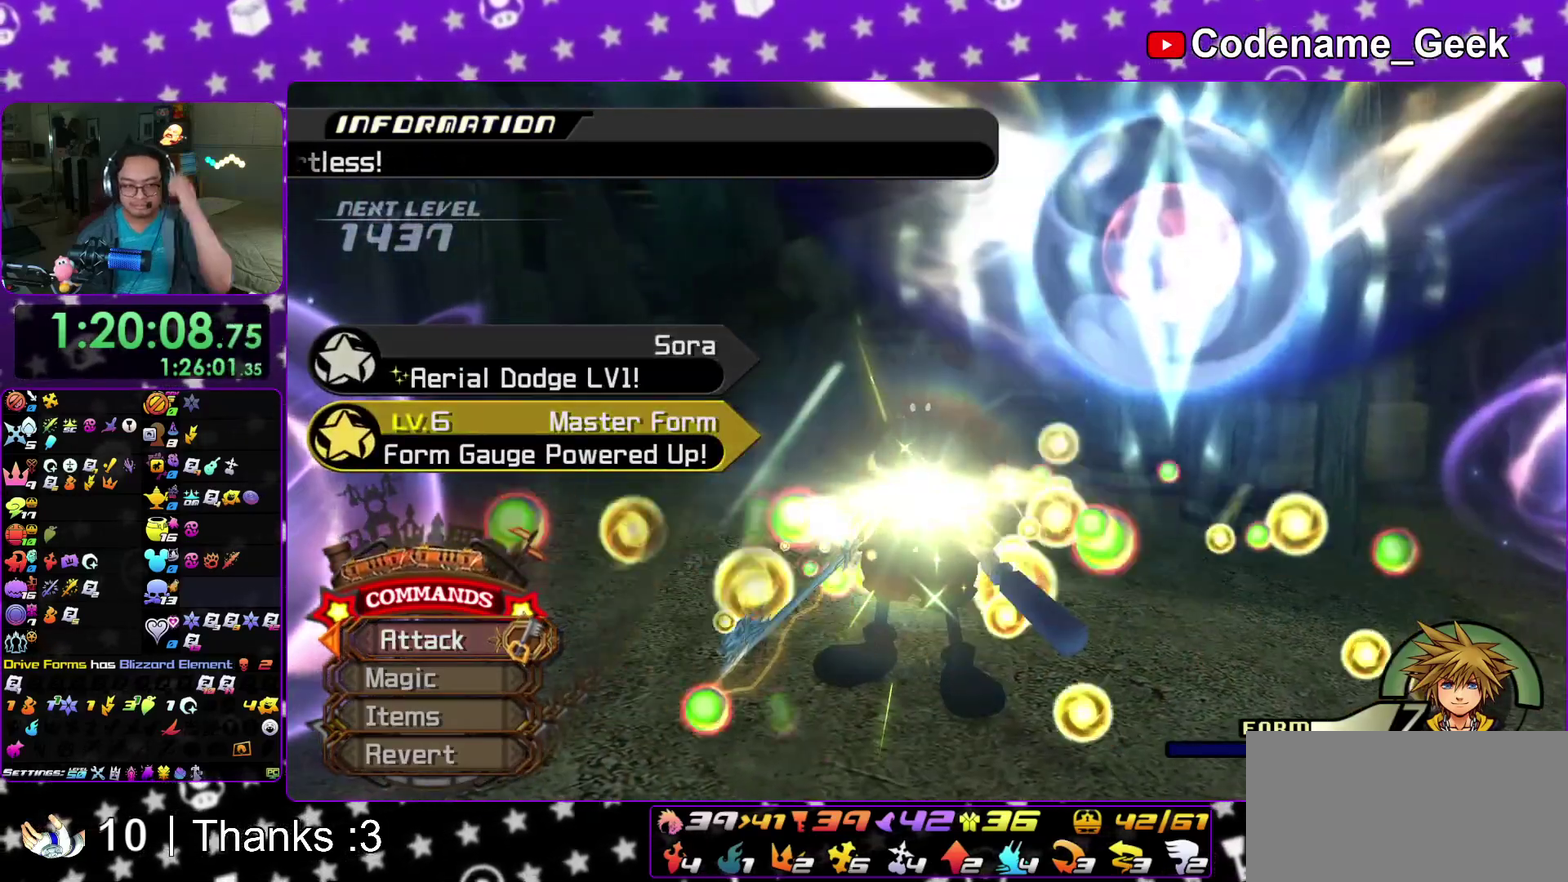
{"dt_ms": 600, "buttons": [], "left_stick": "center", "right_stick": "center", "events": [[17, "A", "up"]]}
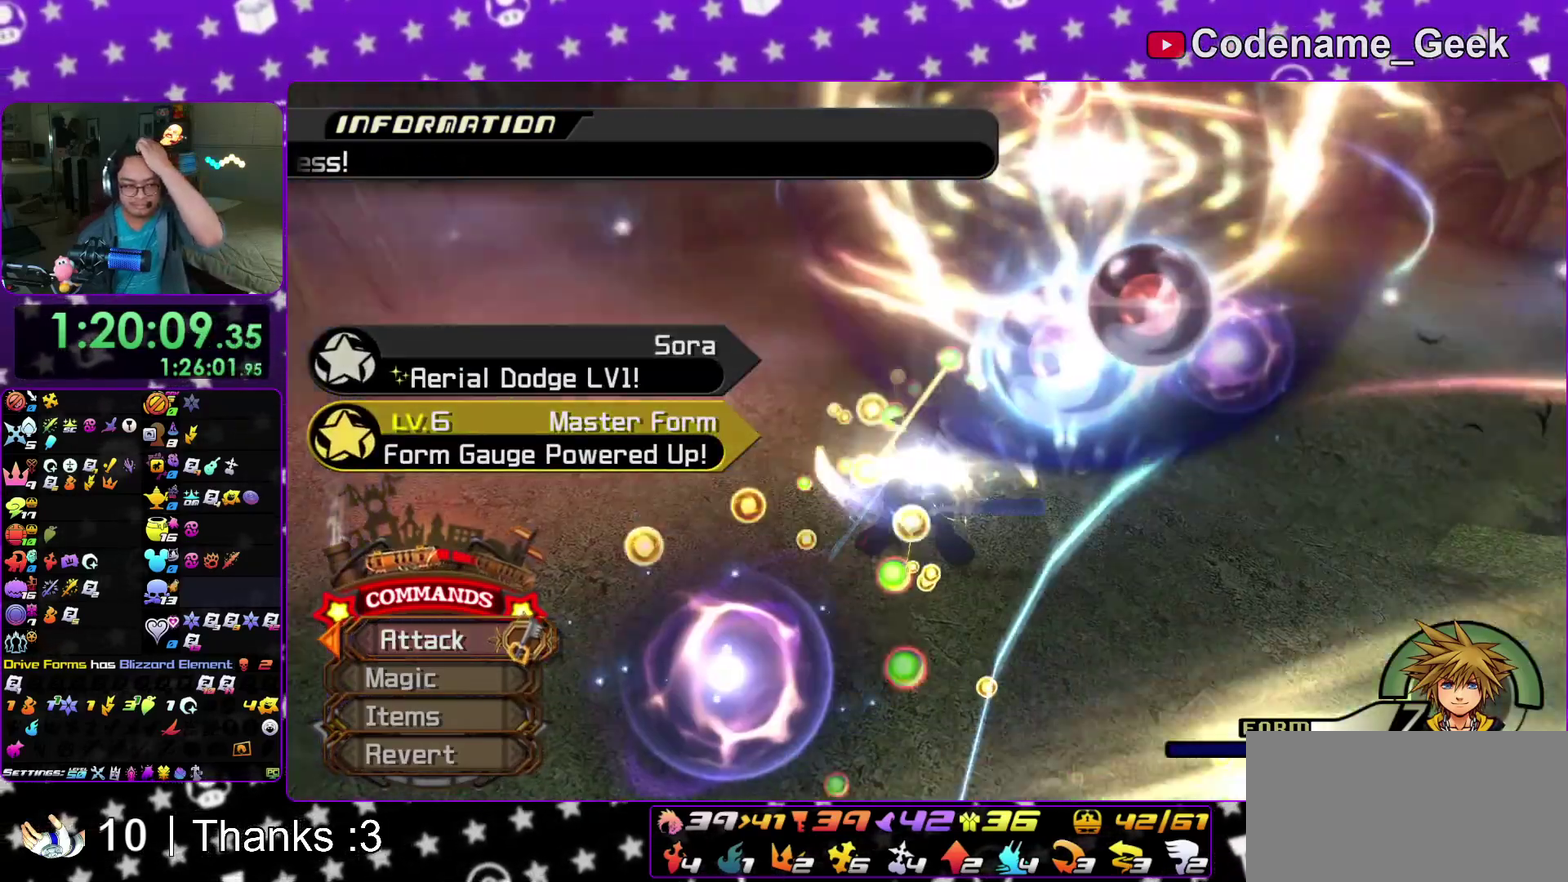
{"dt_ms": 300, "buttons": [], "left_stick": "center", "right_stick": "center", "events": []}
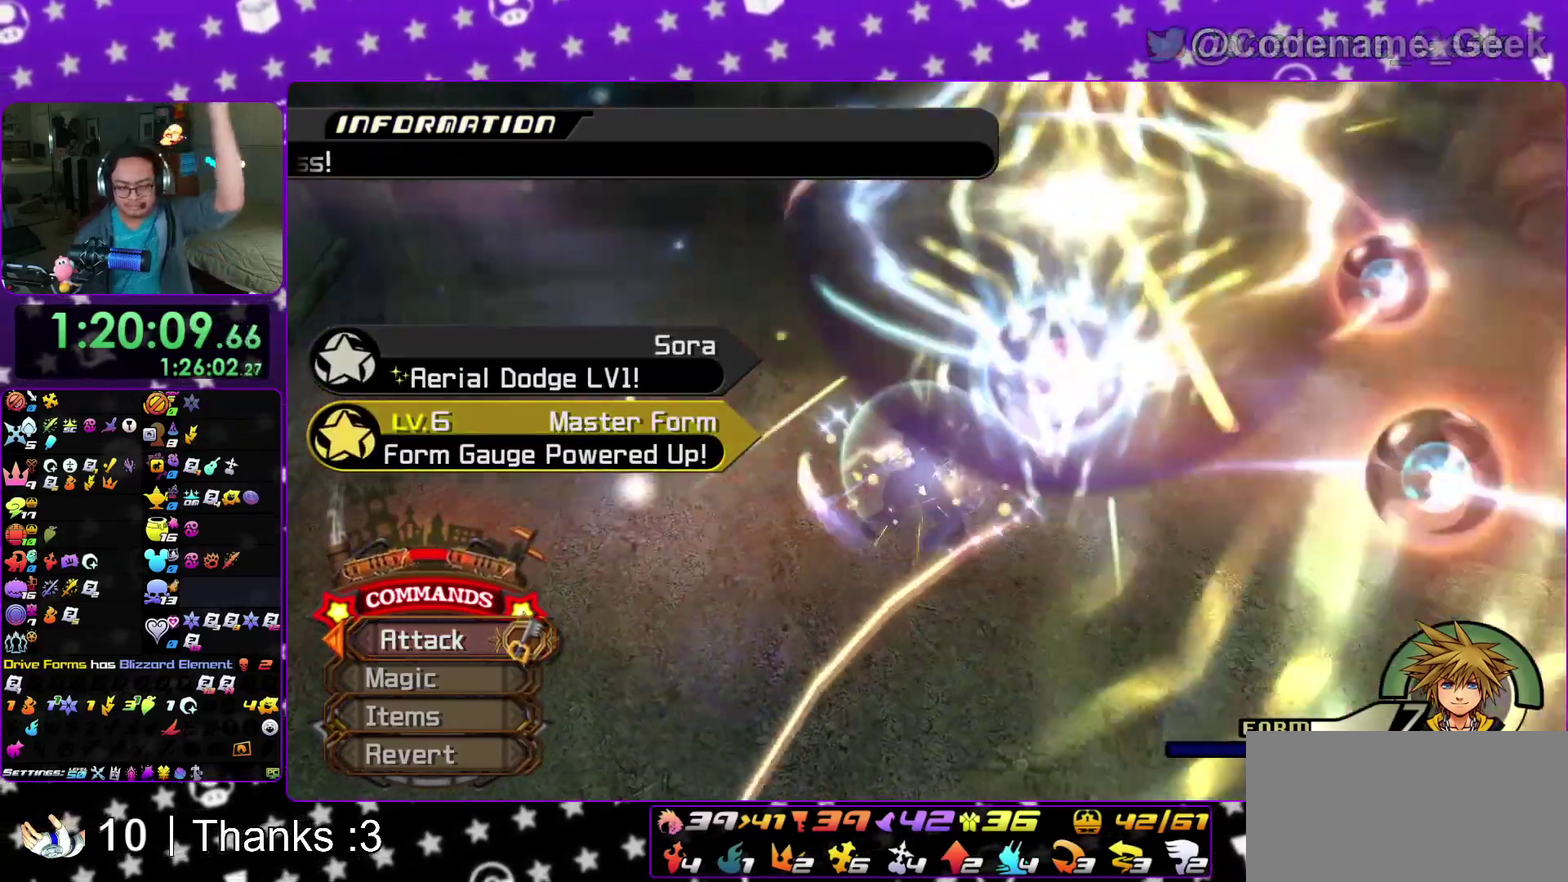
{"dt_ms": 900, "buttons": [], "left_stick": "center", "right_stick": "center", "events": [[217, "A", "down"], [400, "A", "up"], [633, "A", "down"], [833, "A", "up"]]}
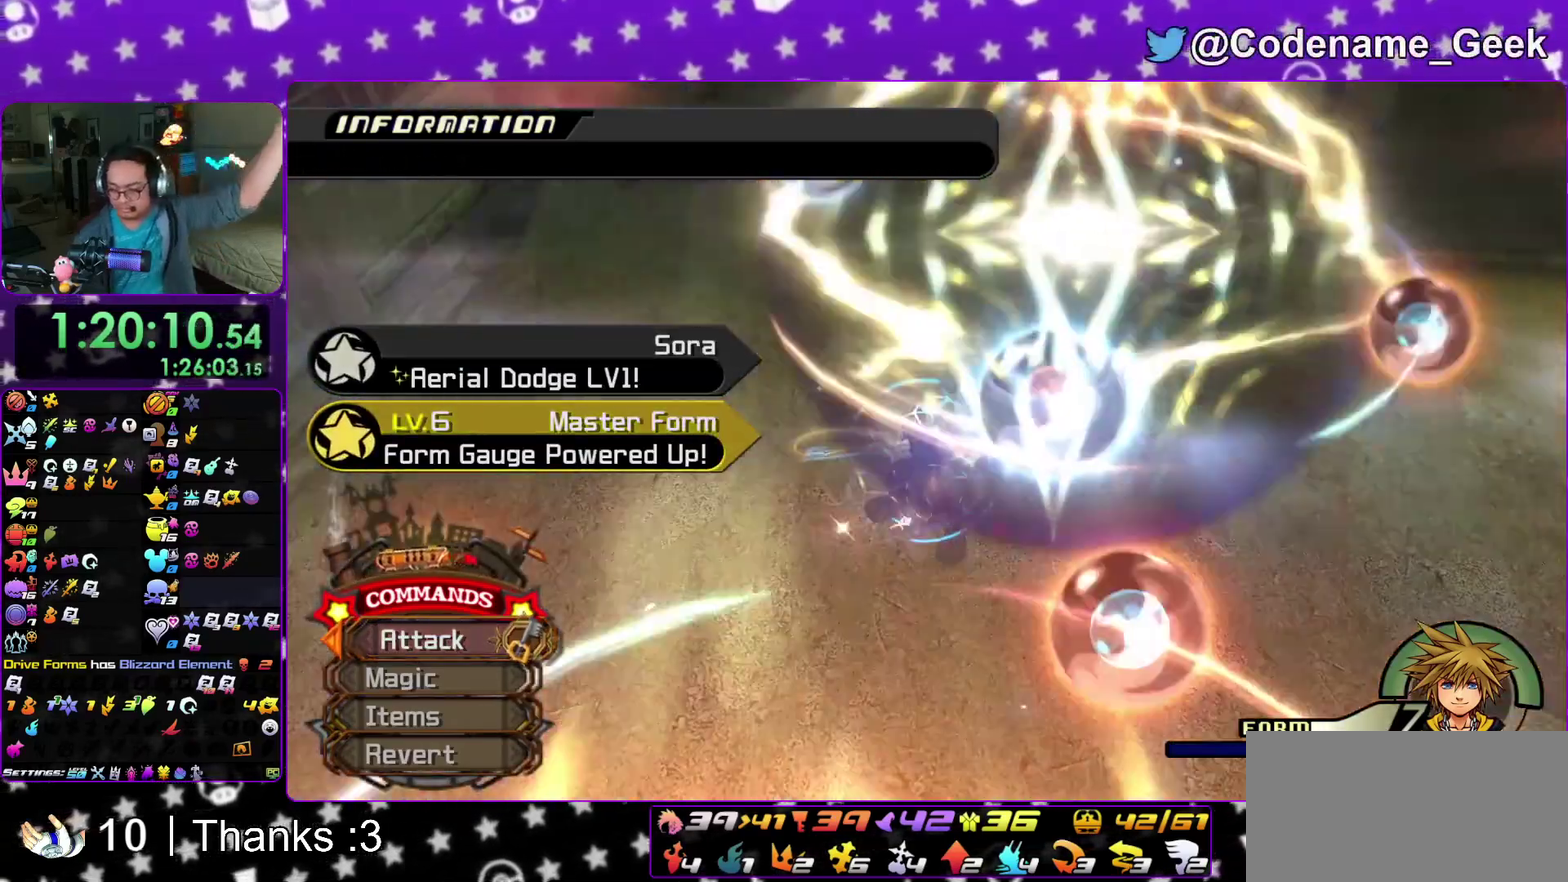
{"dt_ms": 300, "buttons": [], "left_stick": "center", "right_stick": "center", "events": [[33, "A", "down"], [117, "A", "up"], [200, "A", "down"], [250, "A", "up"]]}
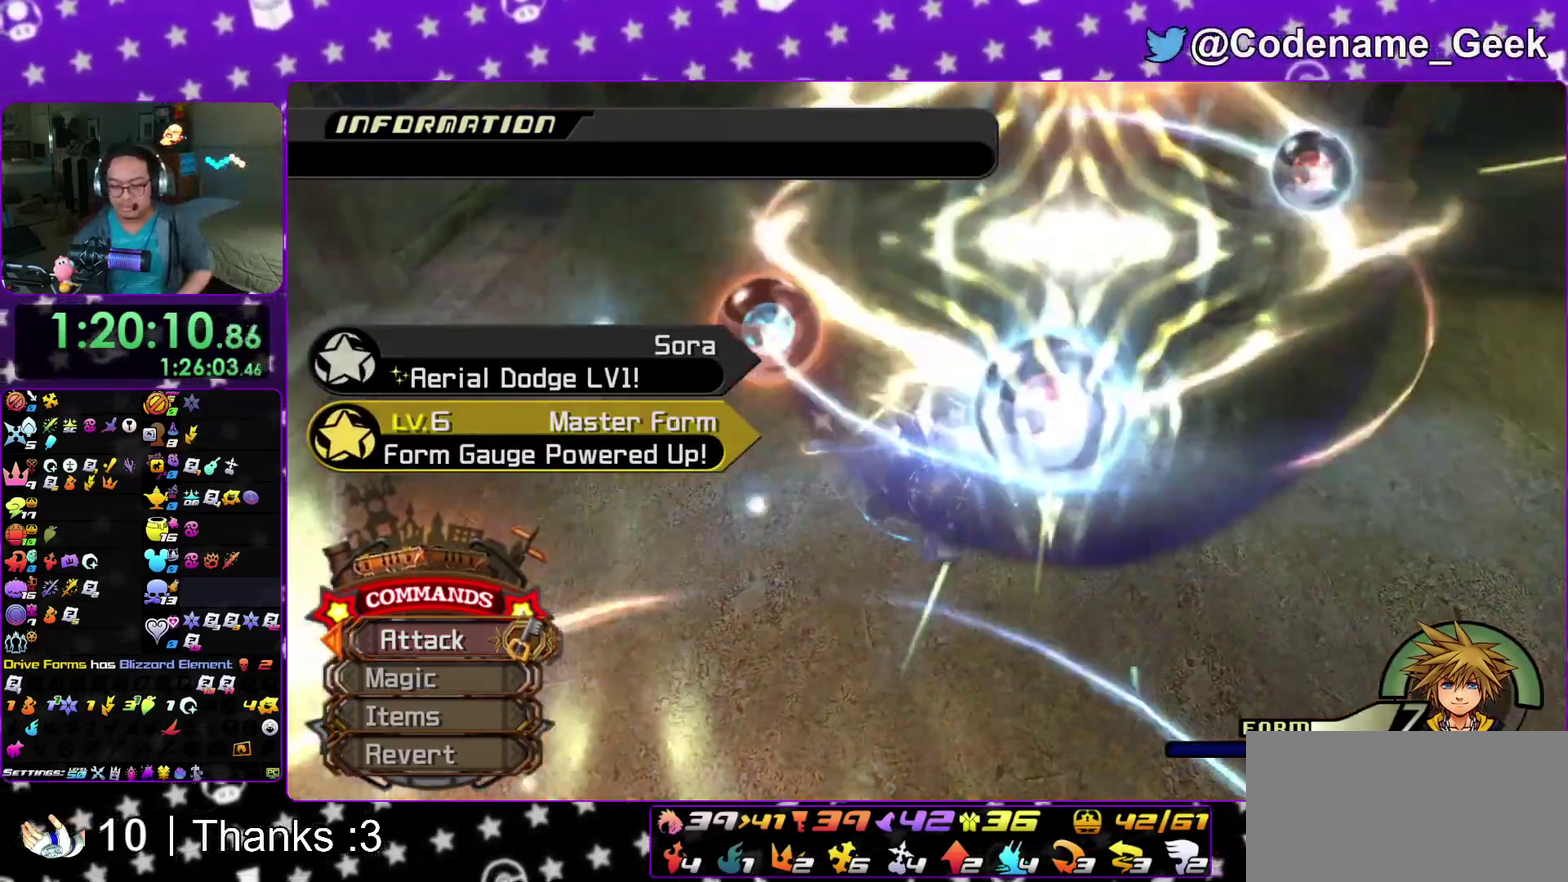
{"dt_ms": 500, "buttons": [], "left_stick": "center", "right_stick": "center", "events": [[217, "A", "down"], [250, "B", "down"], [267, "A", "up"], [333, "B", "up"], [350, "A", "down"], [400, "A", "up"]]}
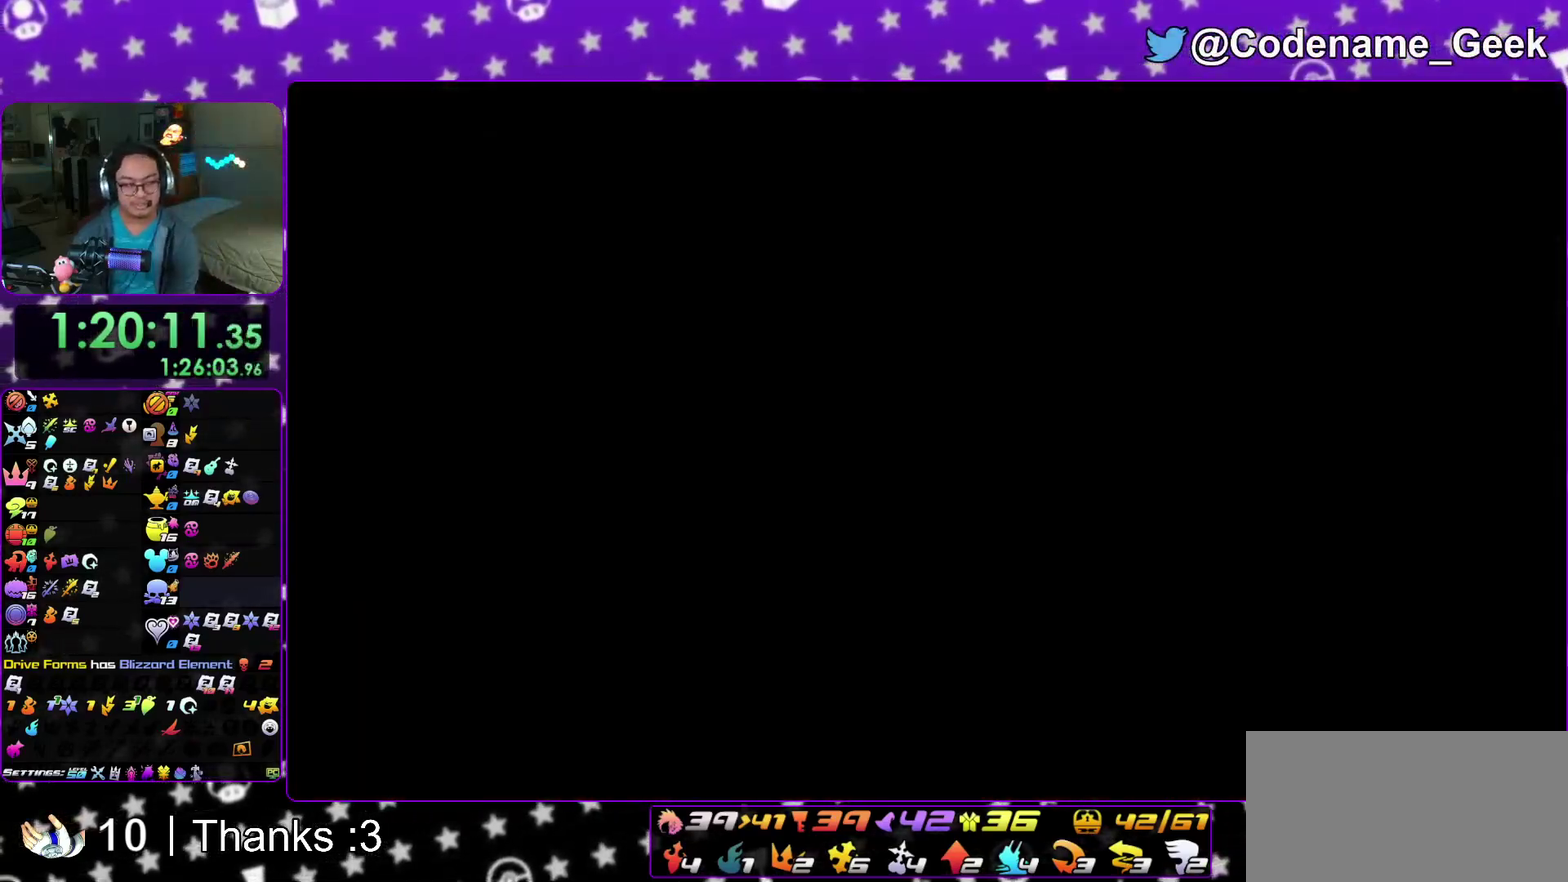
{"dt_ms": 500, "buttons": [], "left_stick": "center", "right_stick": "center", "events": [[50, "B", "down"], [117, "A", "down"], [133, "B", "up"], [183, "A", "up"], [217, "B", "down"], [283, "B", "up"], [300, "A", "down"], [350, "A", "up"], [367, "B", "down"], [433, "B", "up"]]}
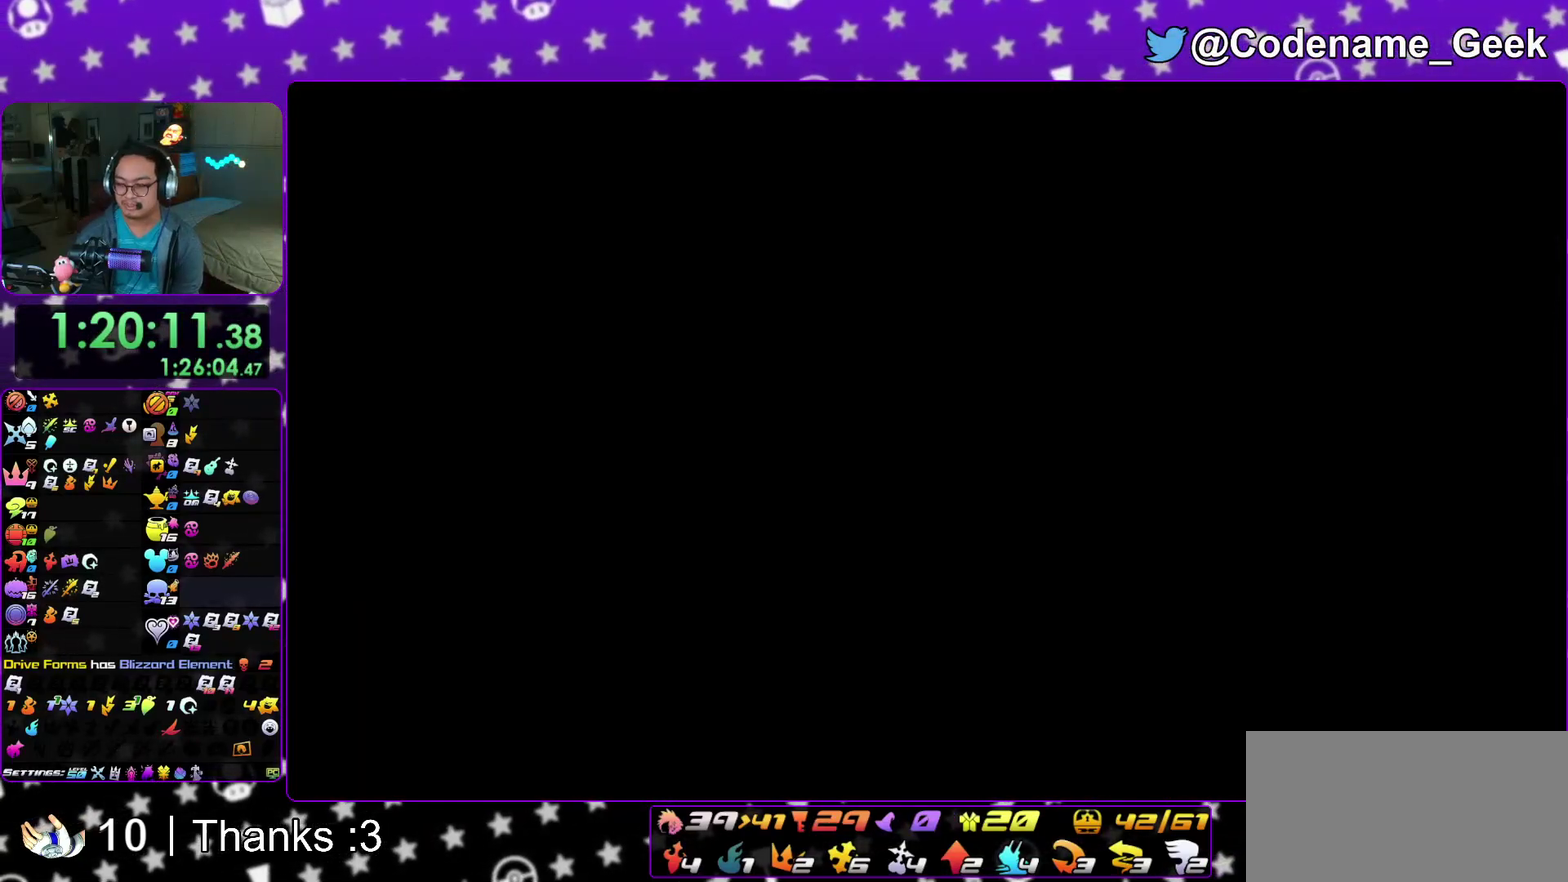
{"dt_ms": 400, "buttons": ["A"], "left_stick": "center", "right_stick": "center"}